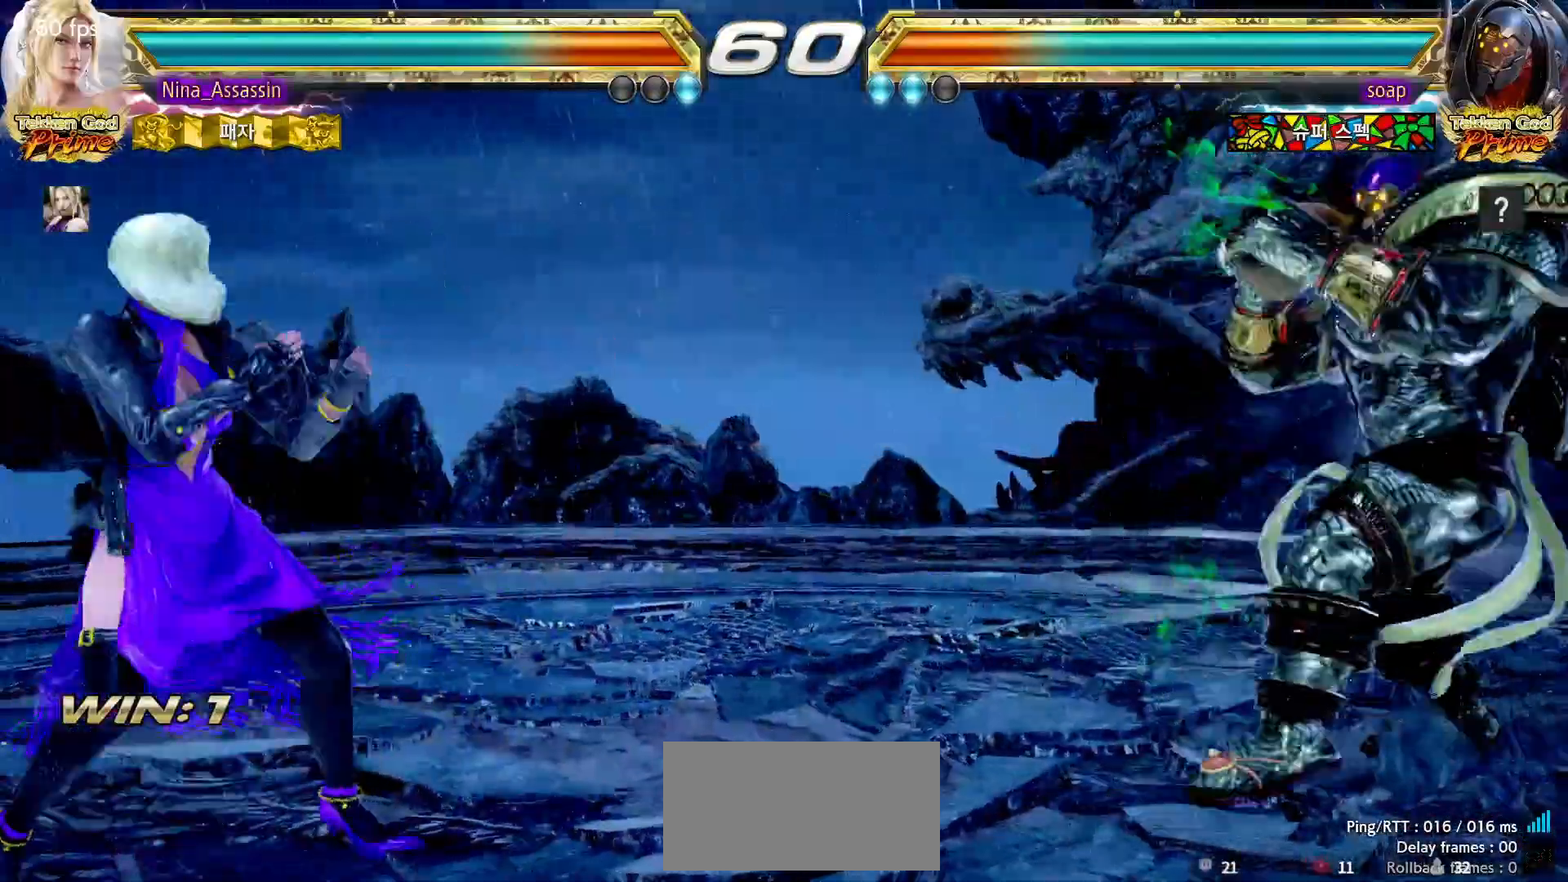
Gameplay with a controller (arcade stick); each line is a JSON object with the inputs held at the frame after it (dt_ms = milliseconds from this image to that frame). "events" lists button and stick changes between this image and that frame as [ms after this image, input, new state], when the widget could be followed in between. Not read: L3 R3.
{"dt_ms": 500, "buttons": [], "left_stick": "center", "events": [[67, "left_stick", "down"], [117, "left_stick", "center"], [267, "left_stick", "left"], [317, "left_stick", "center"], [400, "left_stick", "left"], [500, "left_stick", "center"]]}
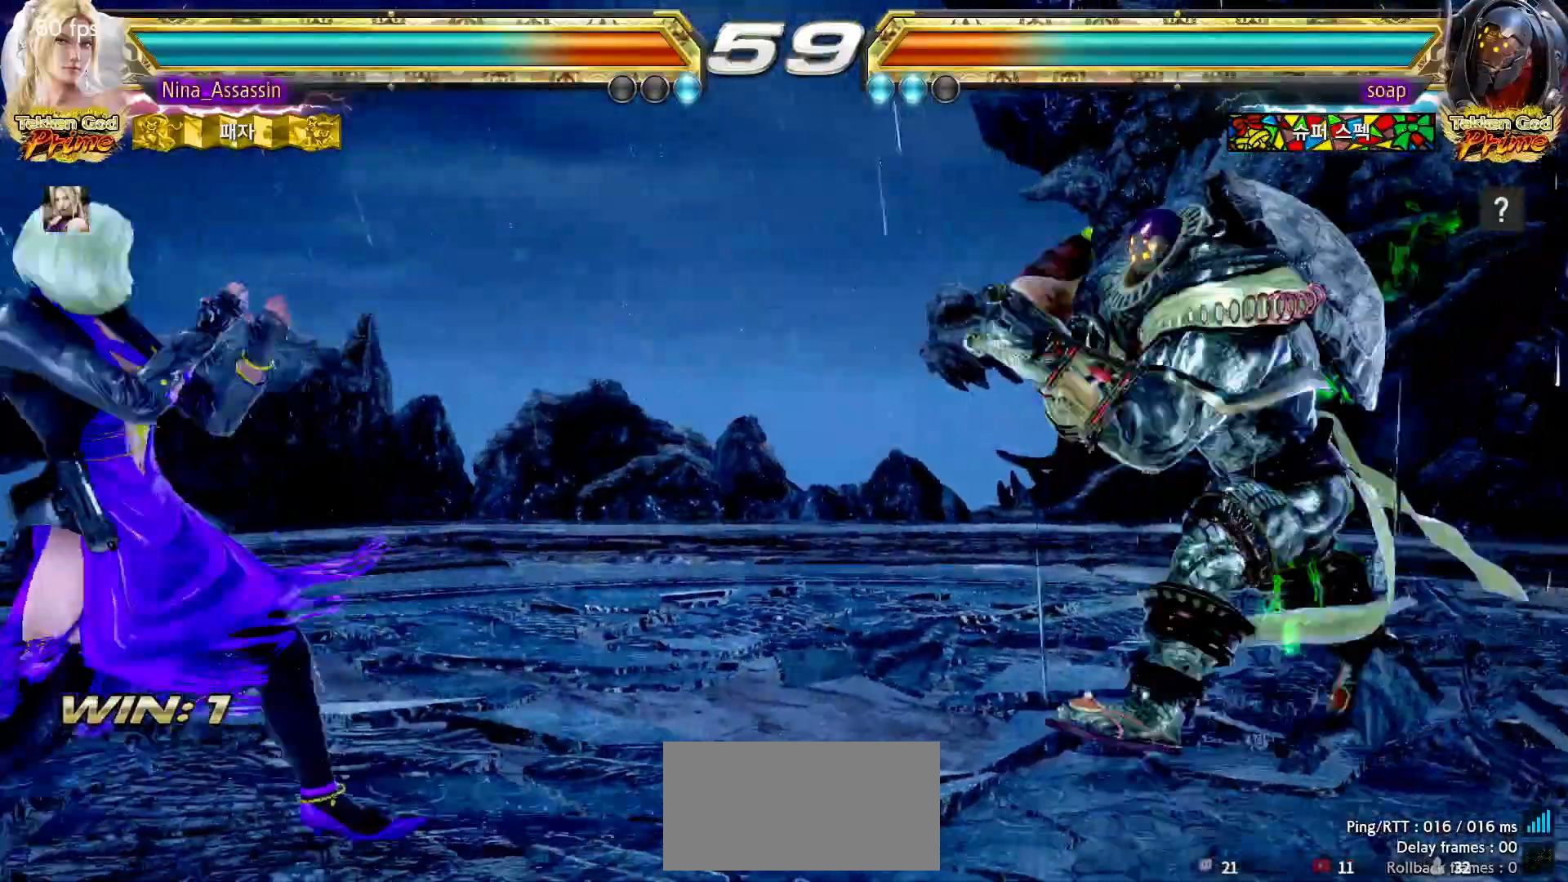
{"dt_ms": 500, "buttons": [], "left_stick": "center"}
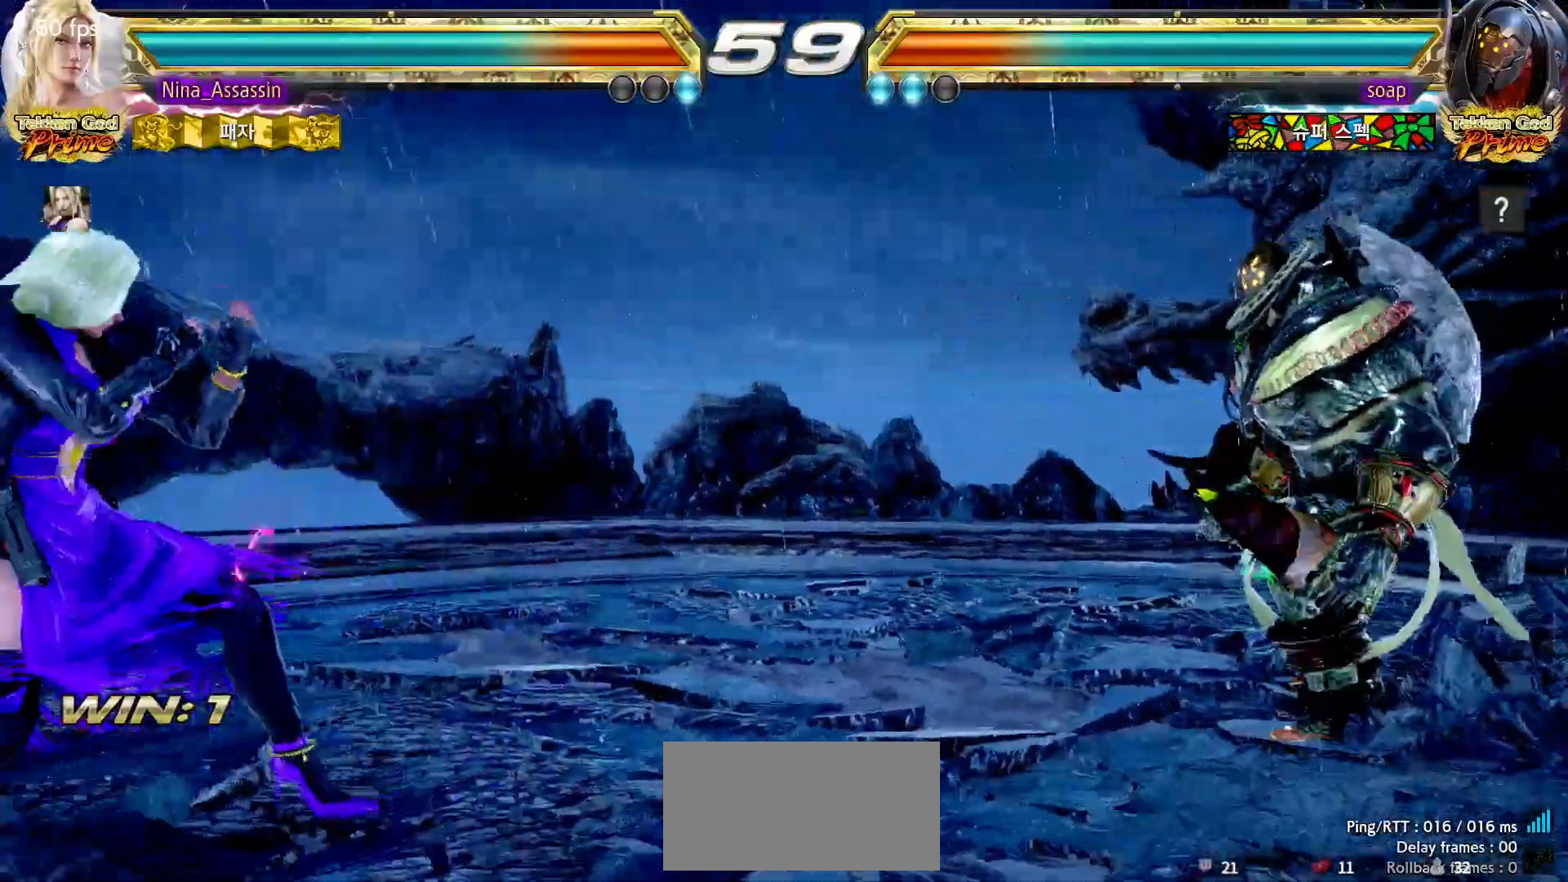
{"dt_ms": 1000, "buttons": [], "left_stick": "left"}
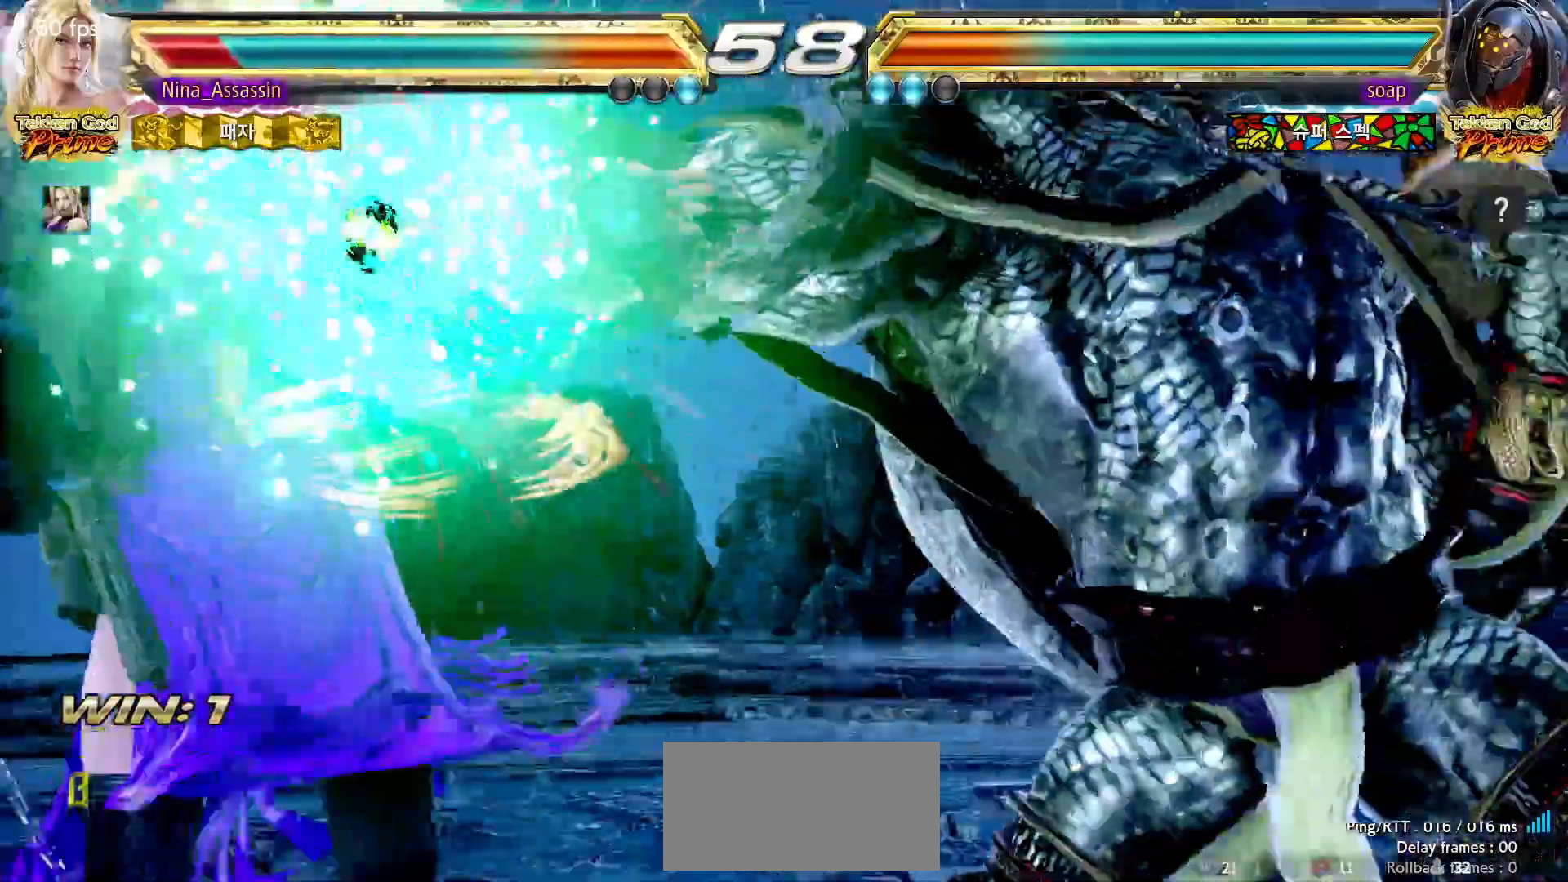
{"dt_ms": 500, "buttons": [], "left_stick": "center", "events": [[233, "left_stick", "center"]]}
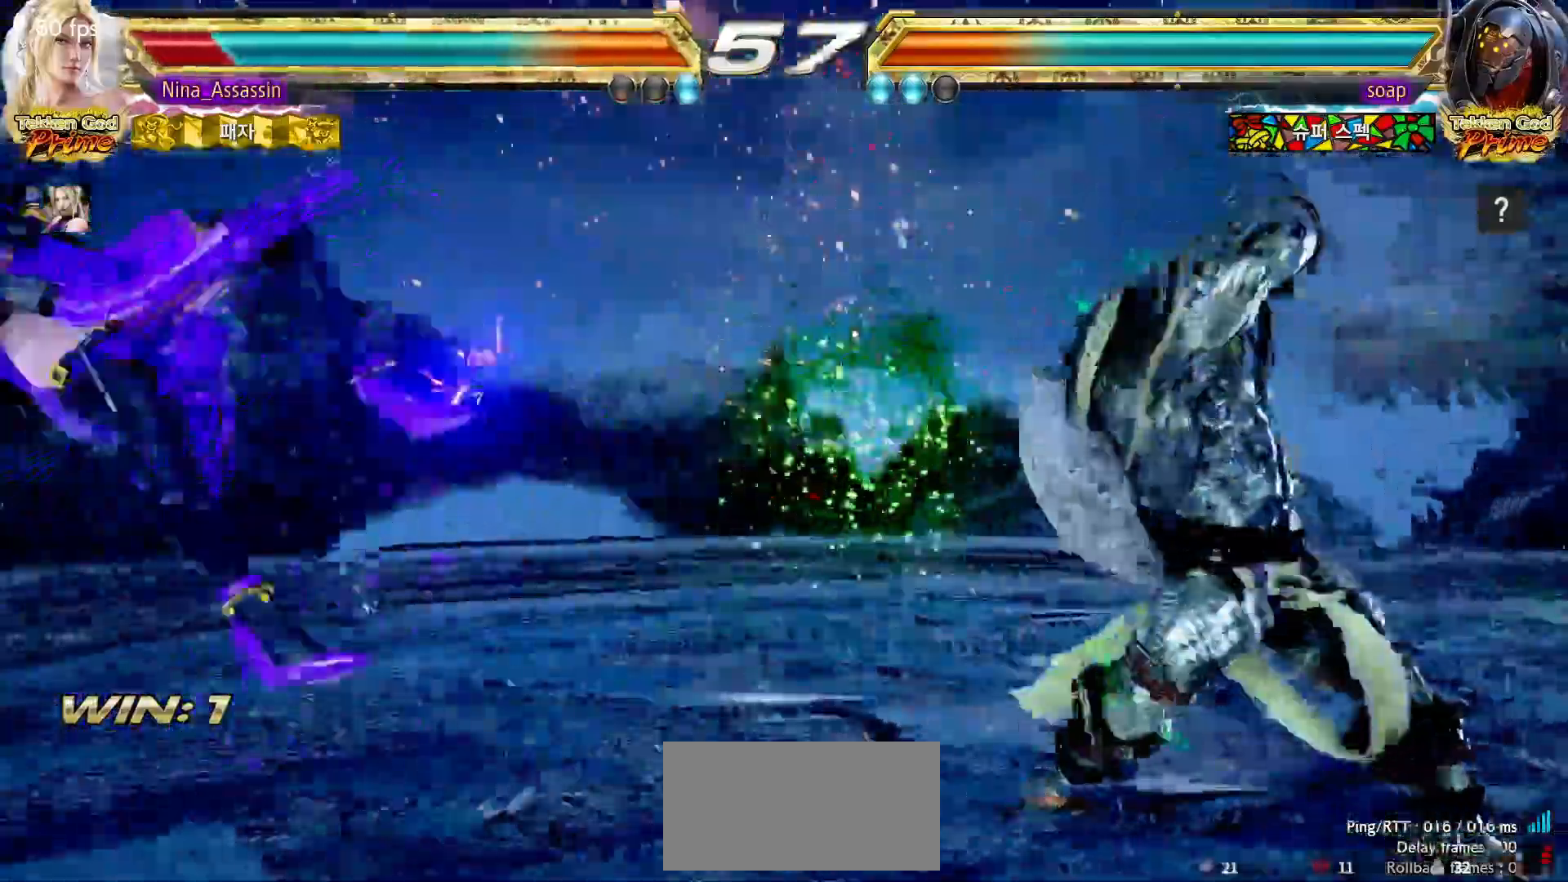
{"dt_ms": 500, "buttons": [], "left_stick": "left"}
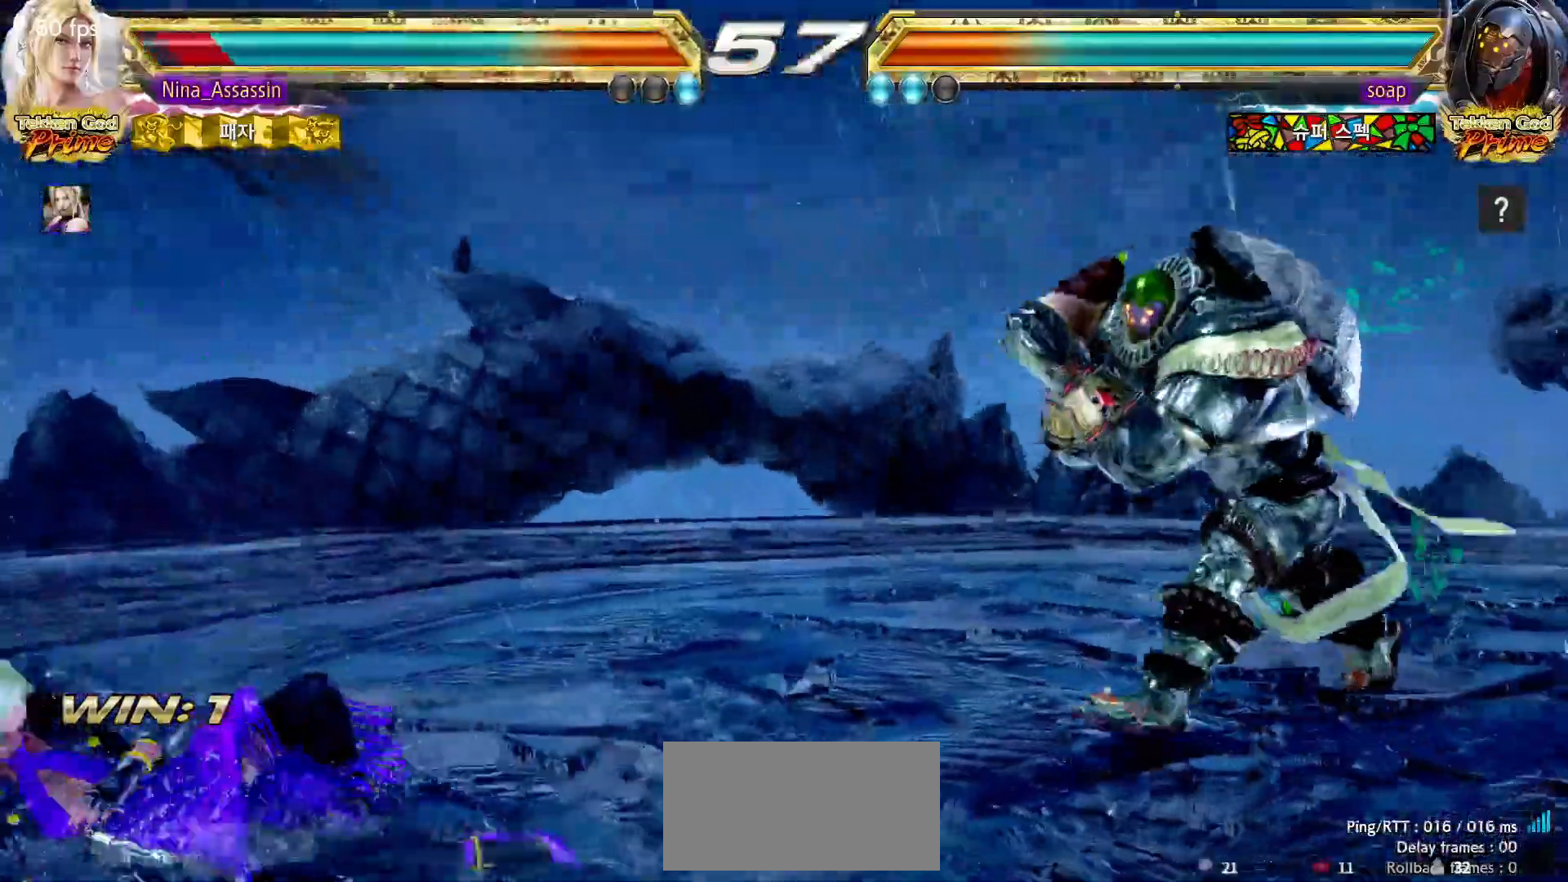
{"dt_ms": 500, "buttons": [], "left_stick": "right"}
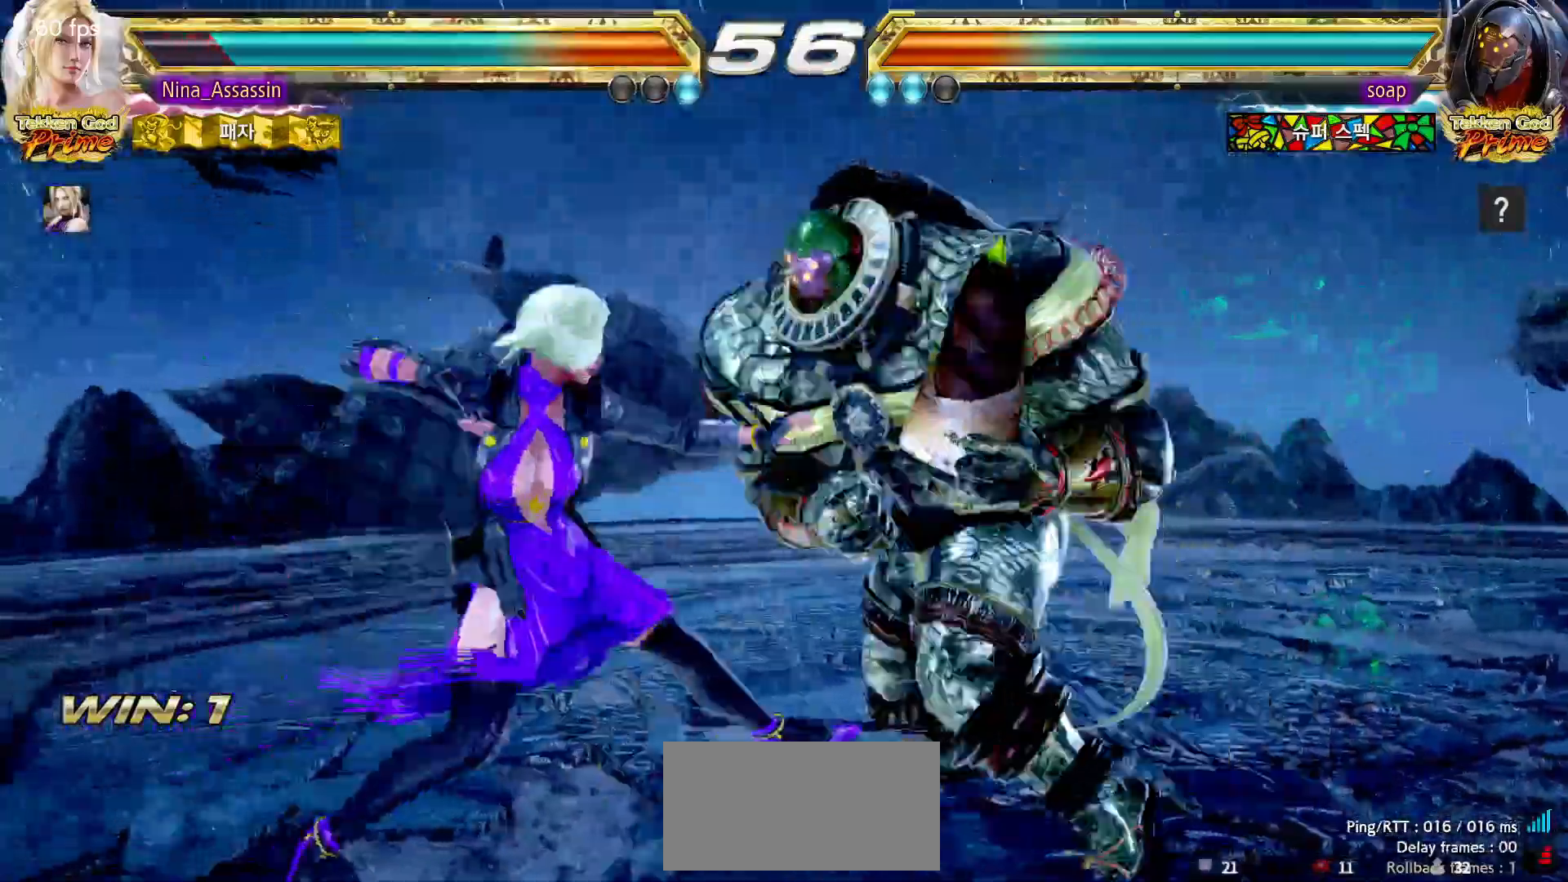
{"dt_ms": 500, "buttons": [], "left_stick": "right", "events": [[150, "SQUARE", "down"], [250, "SQUARE", "up"]]}
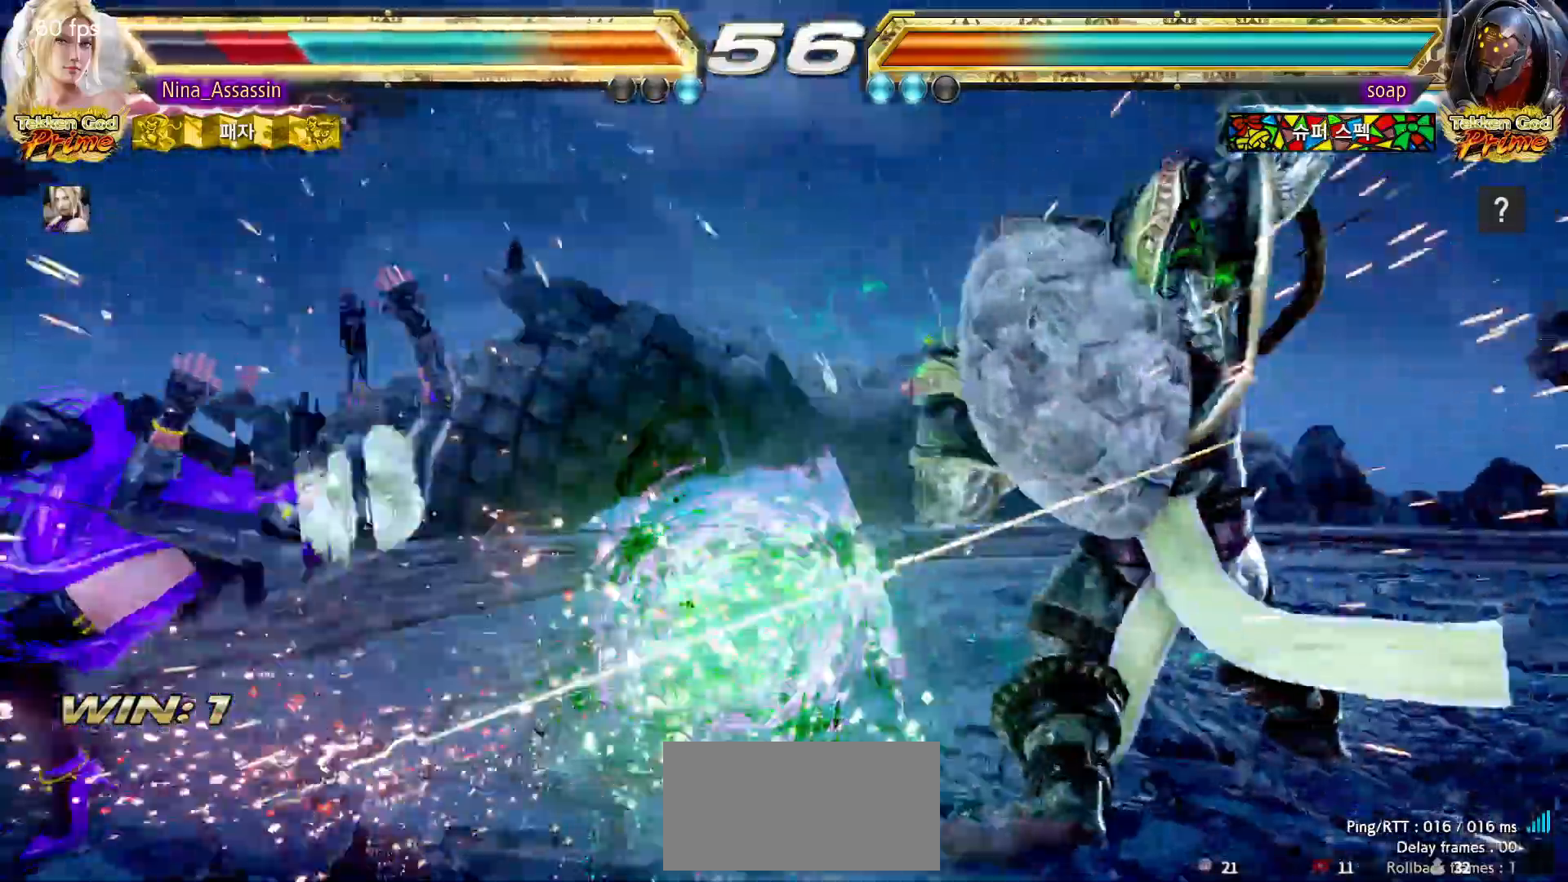
{"dt_ms": 500, "buttons": [], "left_stick": "center", "events": [[50, "left_stick", "center"]]}
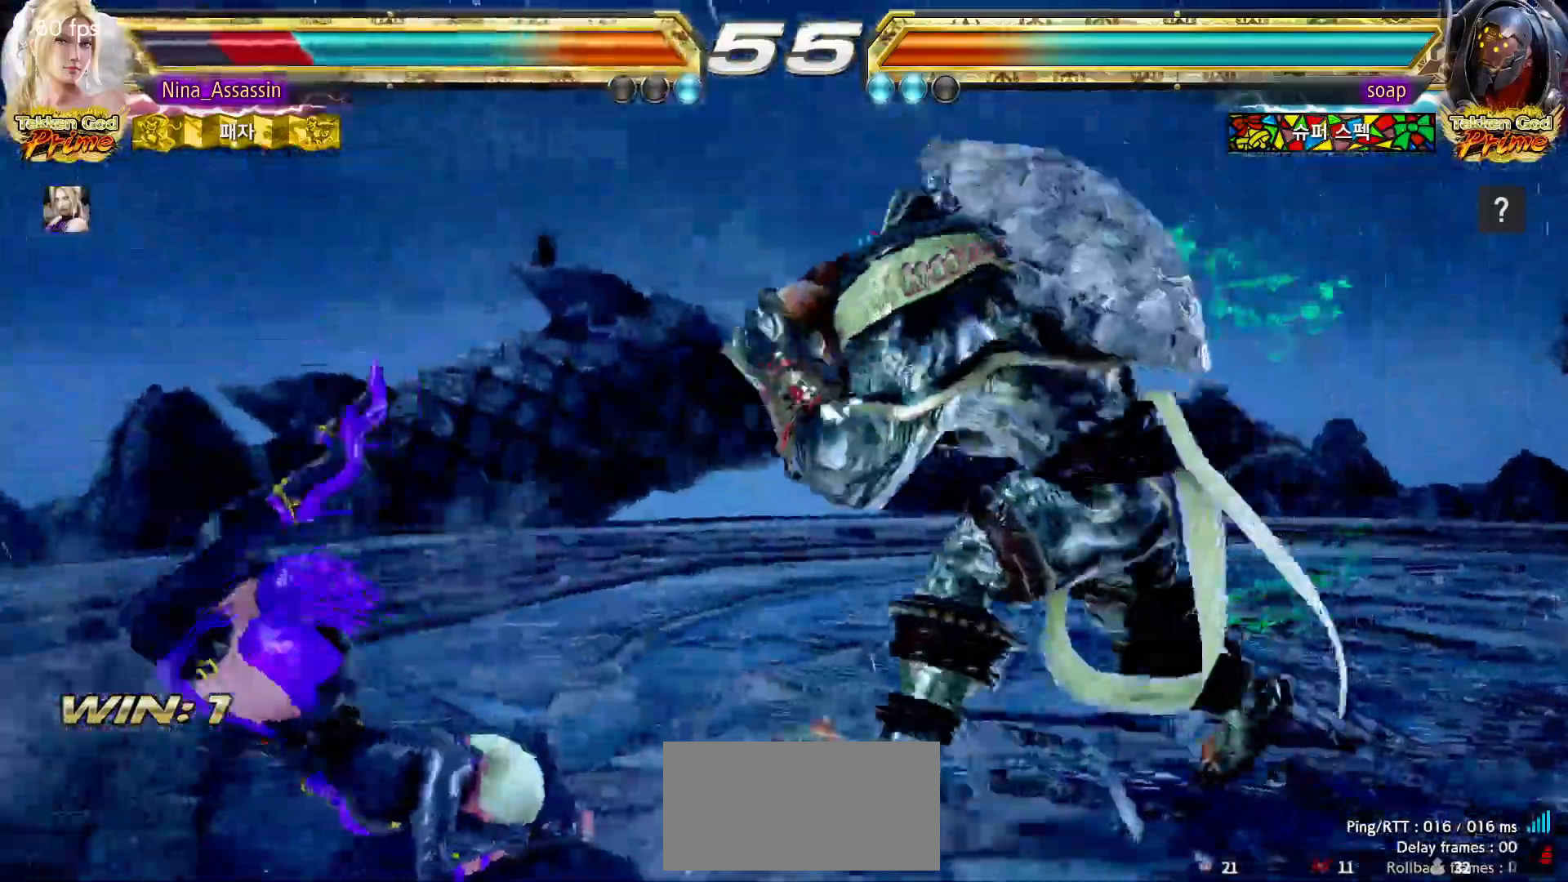
{"dt_ms": 500, "buttons": [], "left_stick": "center", "events": []}
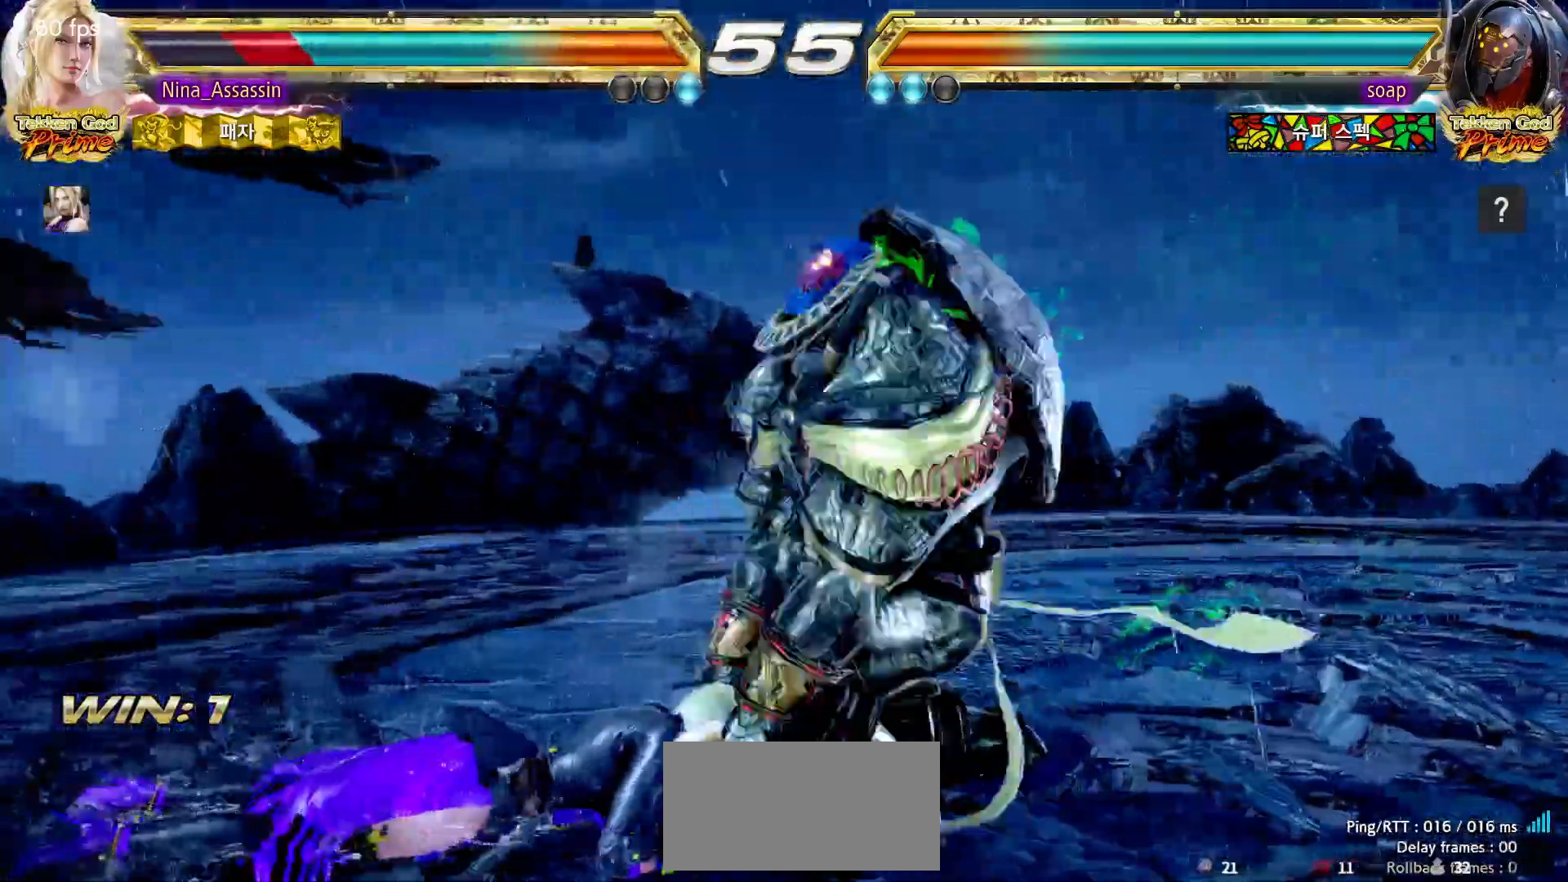
{"dt_ms": 500, "buttons": [], "left_stick": "center", "events": []}
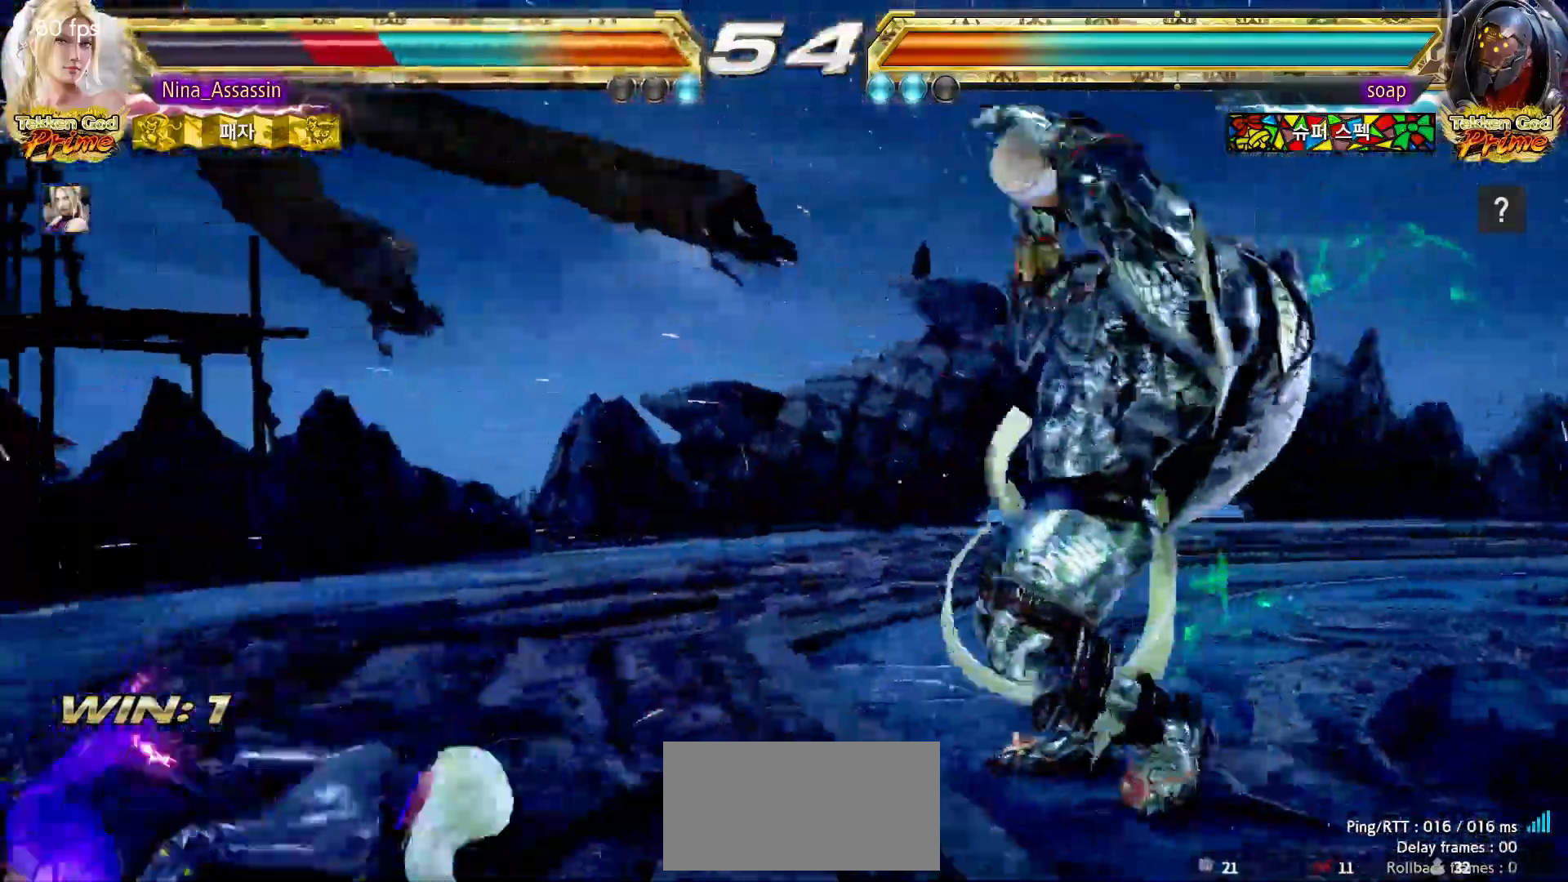
{"dt_ms": 500, "buttons": ["CIRCLE"], "left_stick": "center"}
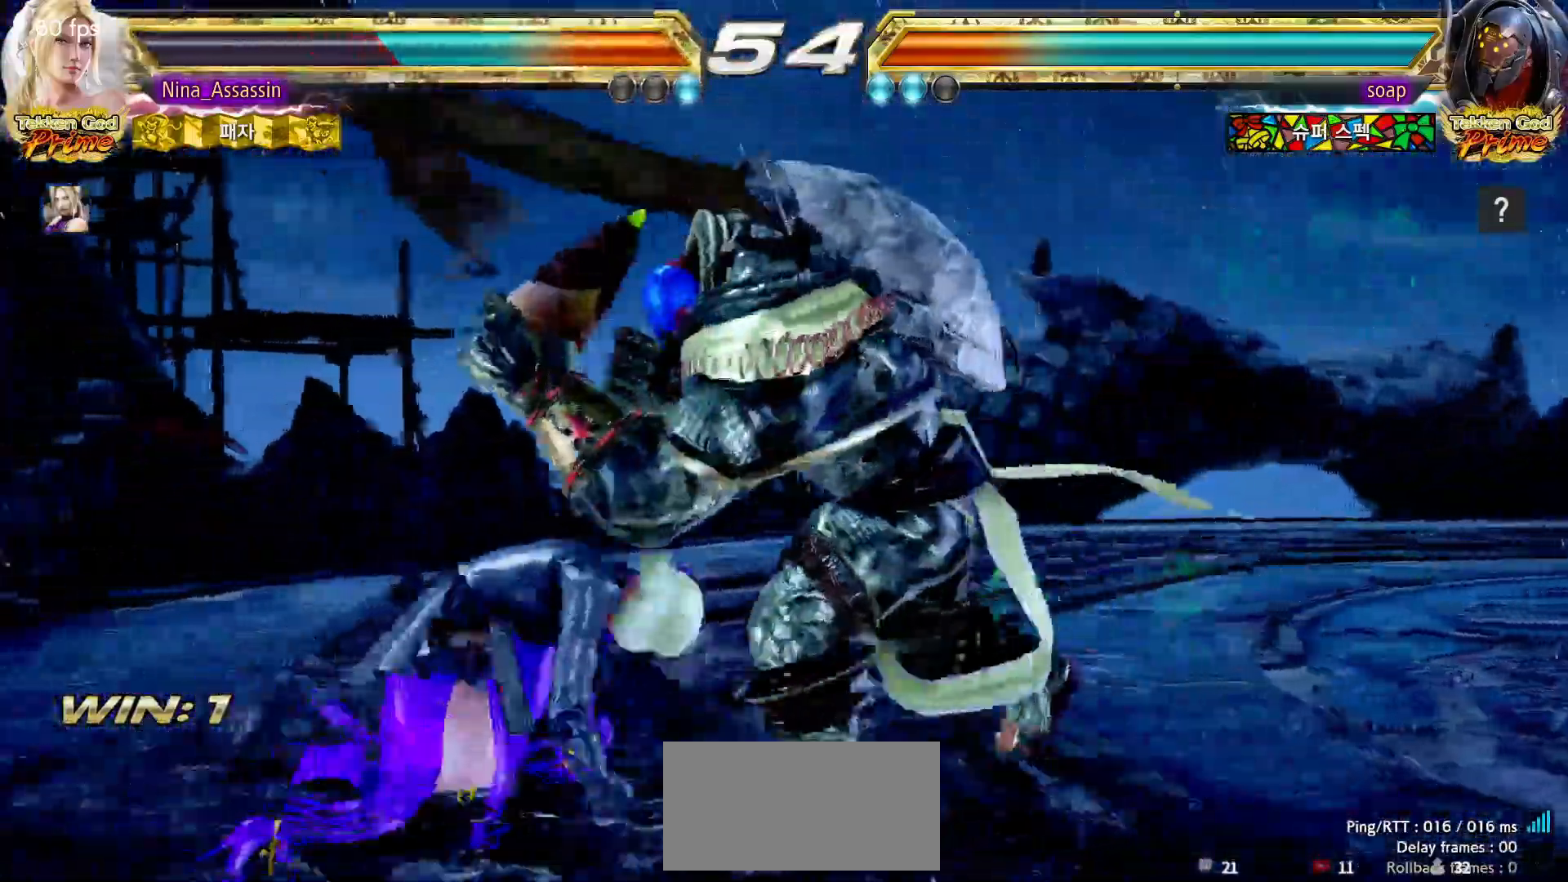
{"dt_ms": 500, "buttons": [], "left_stick": "center", "events": [[100, "CIRCLE", "up"], [117, "CROSS", "down"], [167, "CROSS", "up"], [217, "TRIANGLE", "down"], [500, "TRIANGLE", "up"]]}
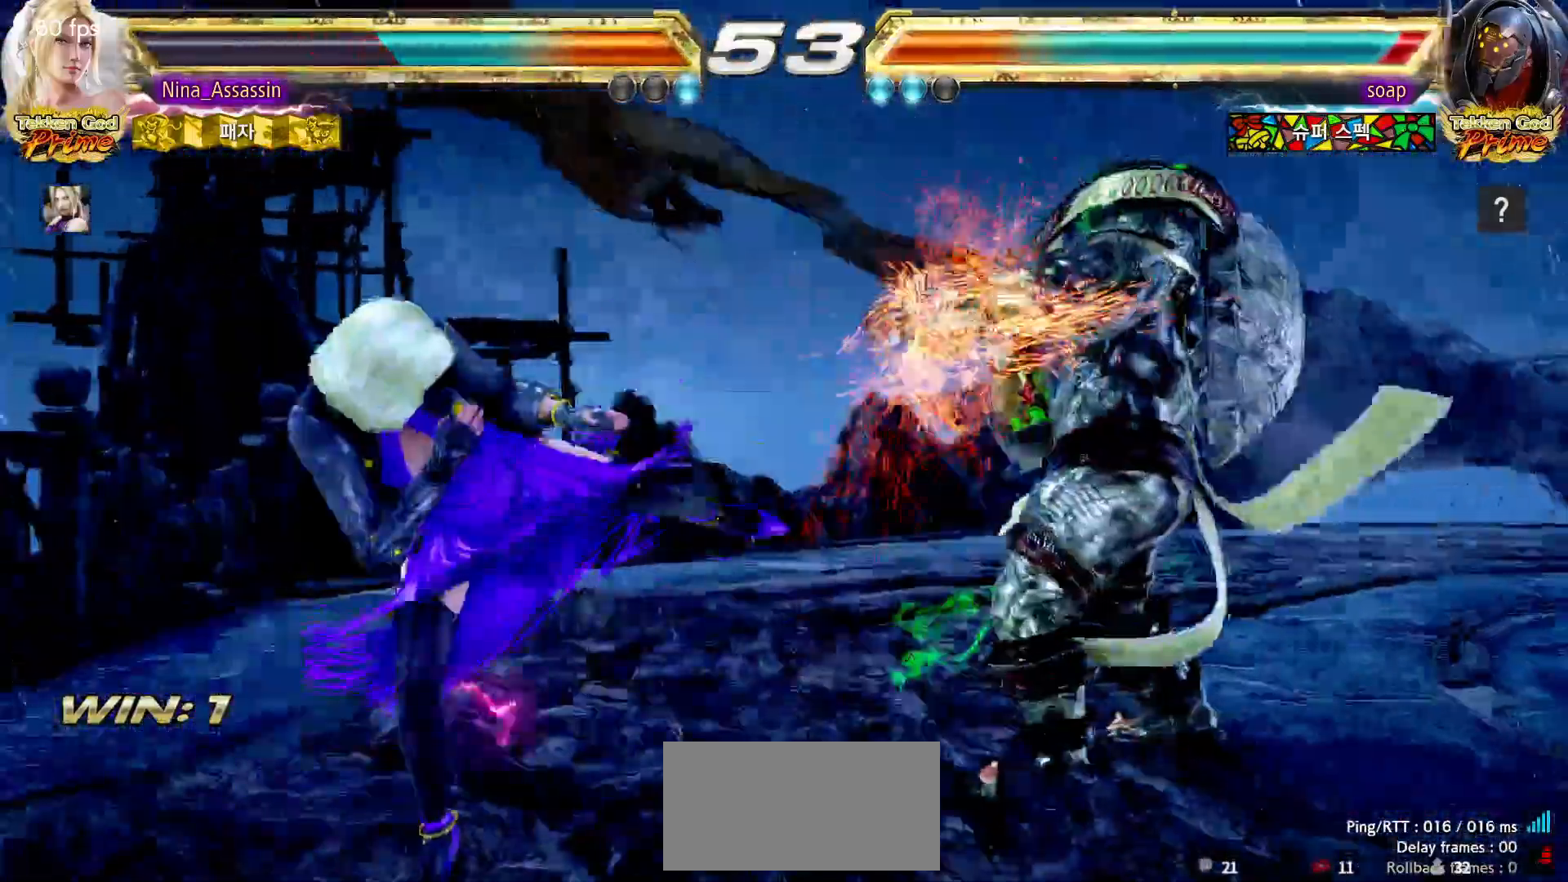
{"dt_ms": 500, "buttons": [], "left_stick": "left"}
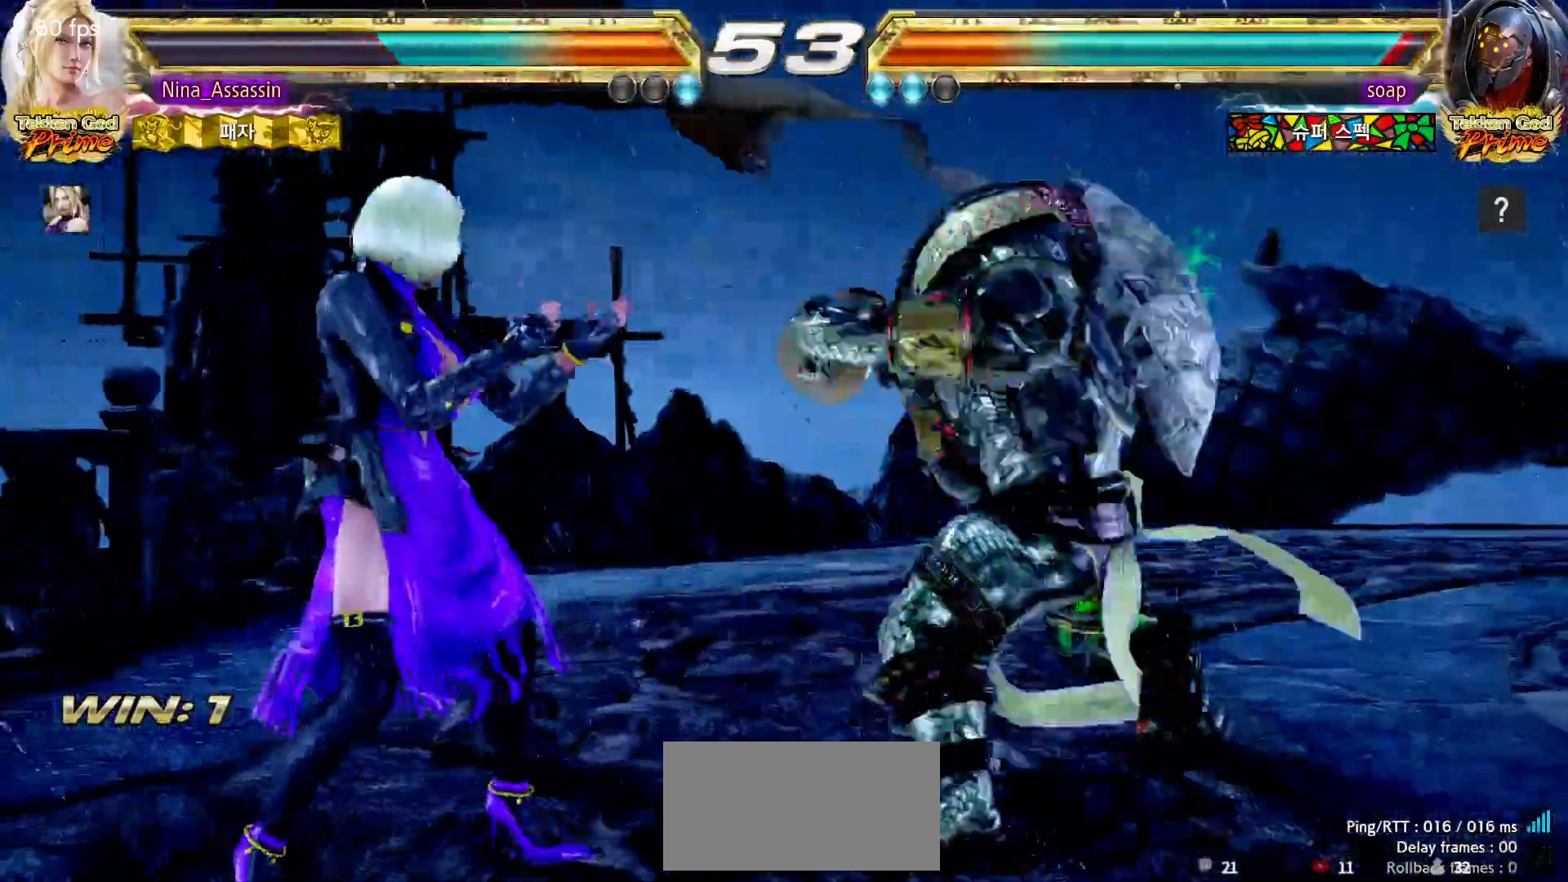
{"dt_ms": 1000, "buttons": [], "left_stick": "down"}
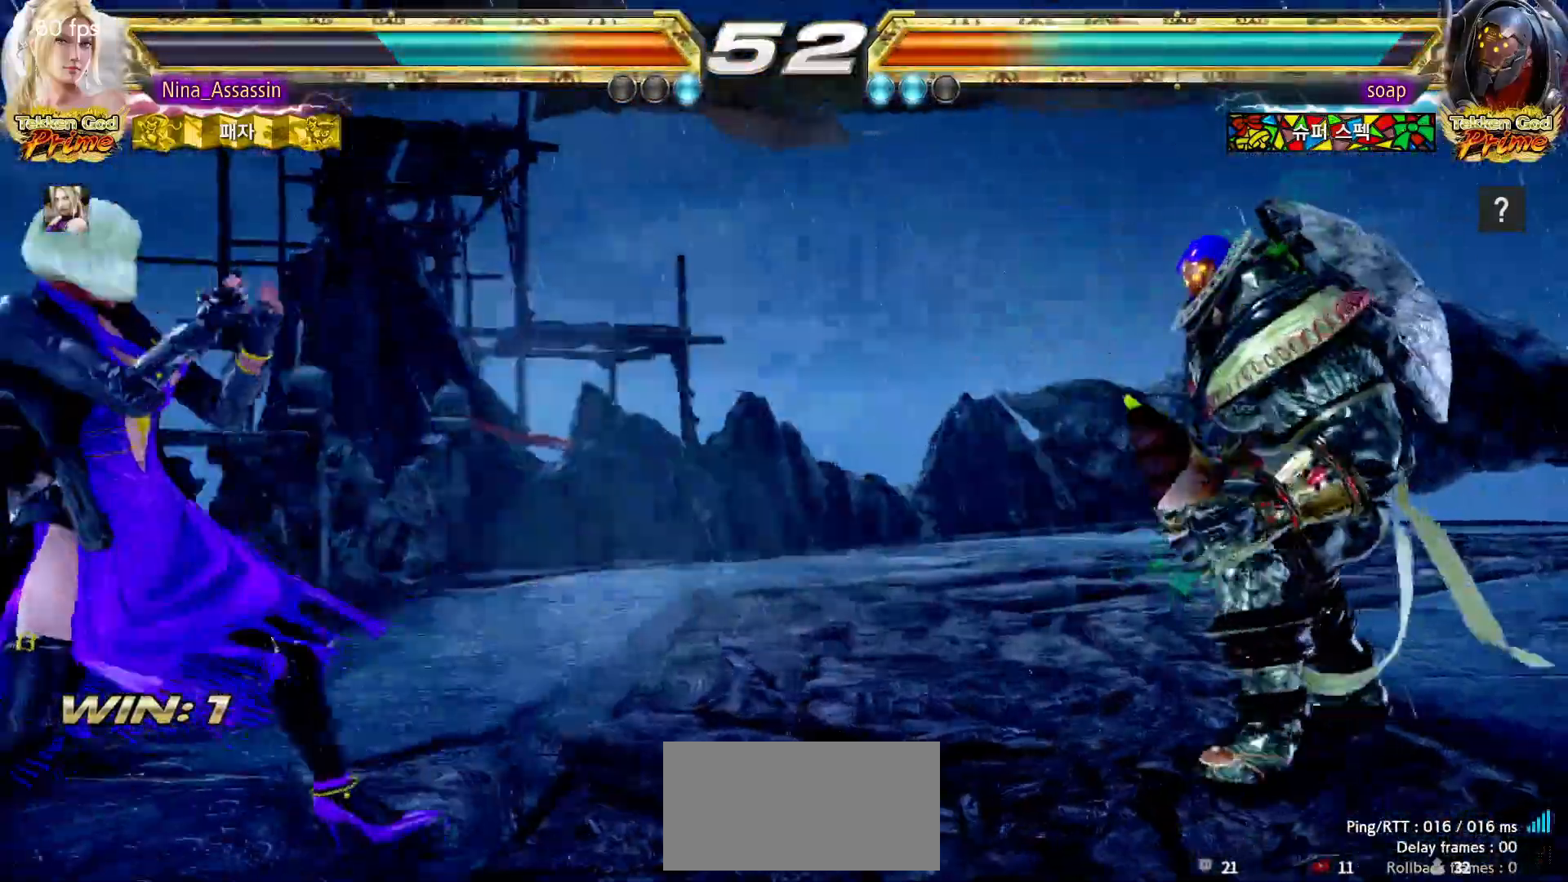
{"dt_ms": 500, "buttons": [], "left_stick": "left", "events": [[50, "left_stick", "center"], [117, "left_stick", "down"], [217, "left_stick", "center"], [333, "left_stick", "left"]]}
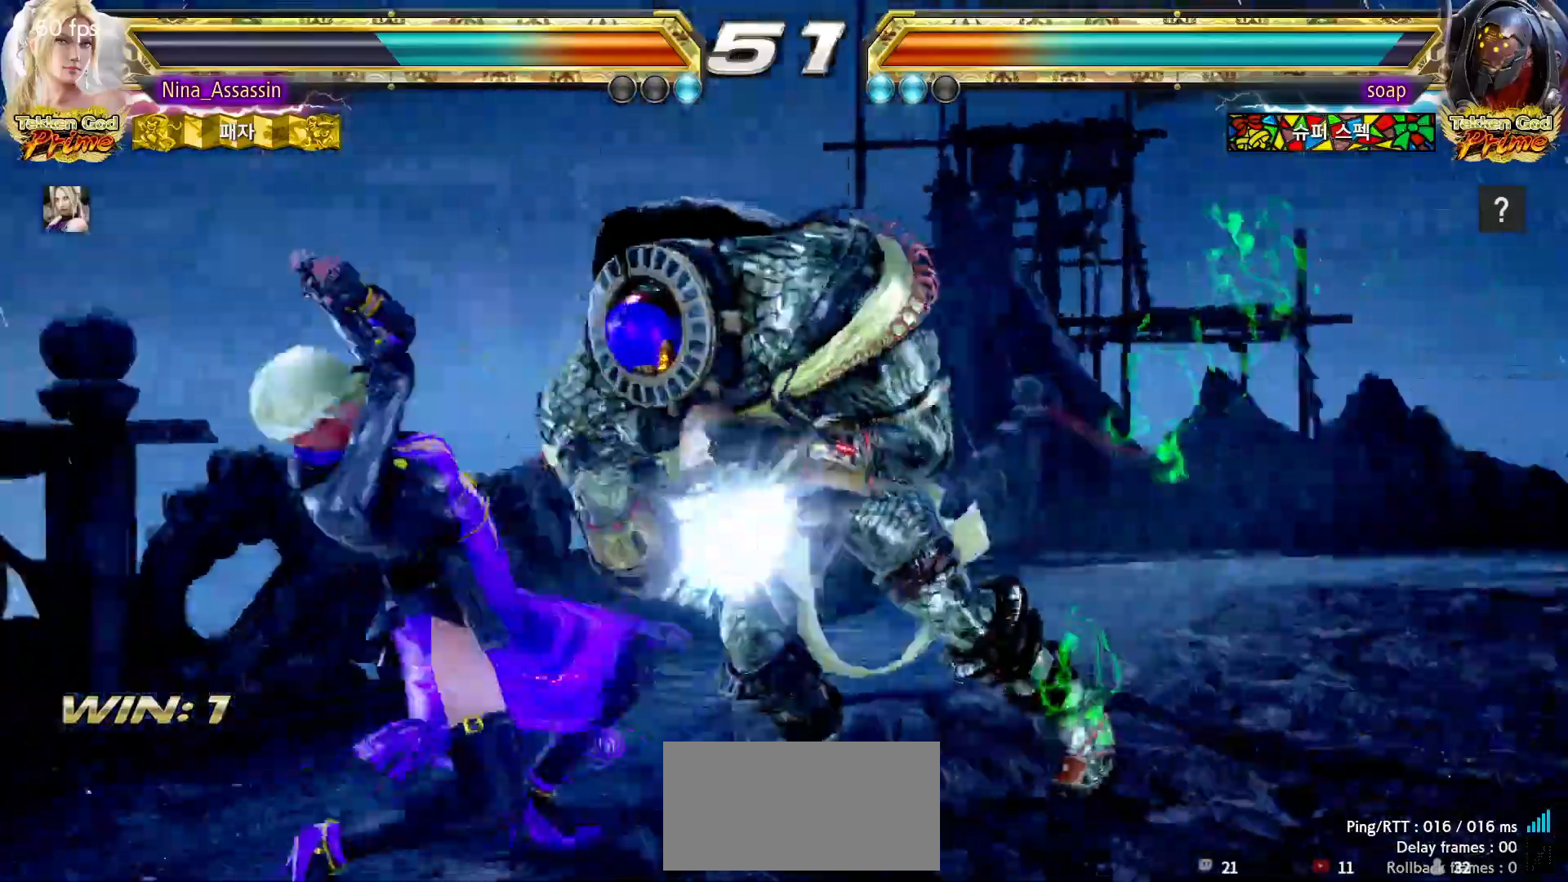
{"dt_ms": 500, "buttons": [], "left_stick": "center", "events": [[33, "left_stick", "center"], [83, "left_stick", "right"], [117, "CROSS", "down"], [200, "CROSS", "up"], [267, "left_stick", "center"]]}
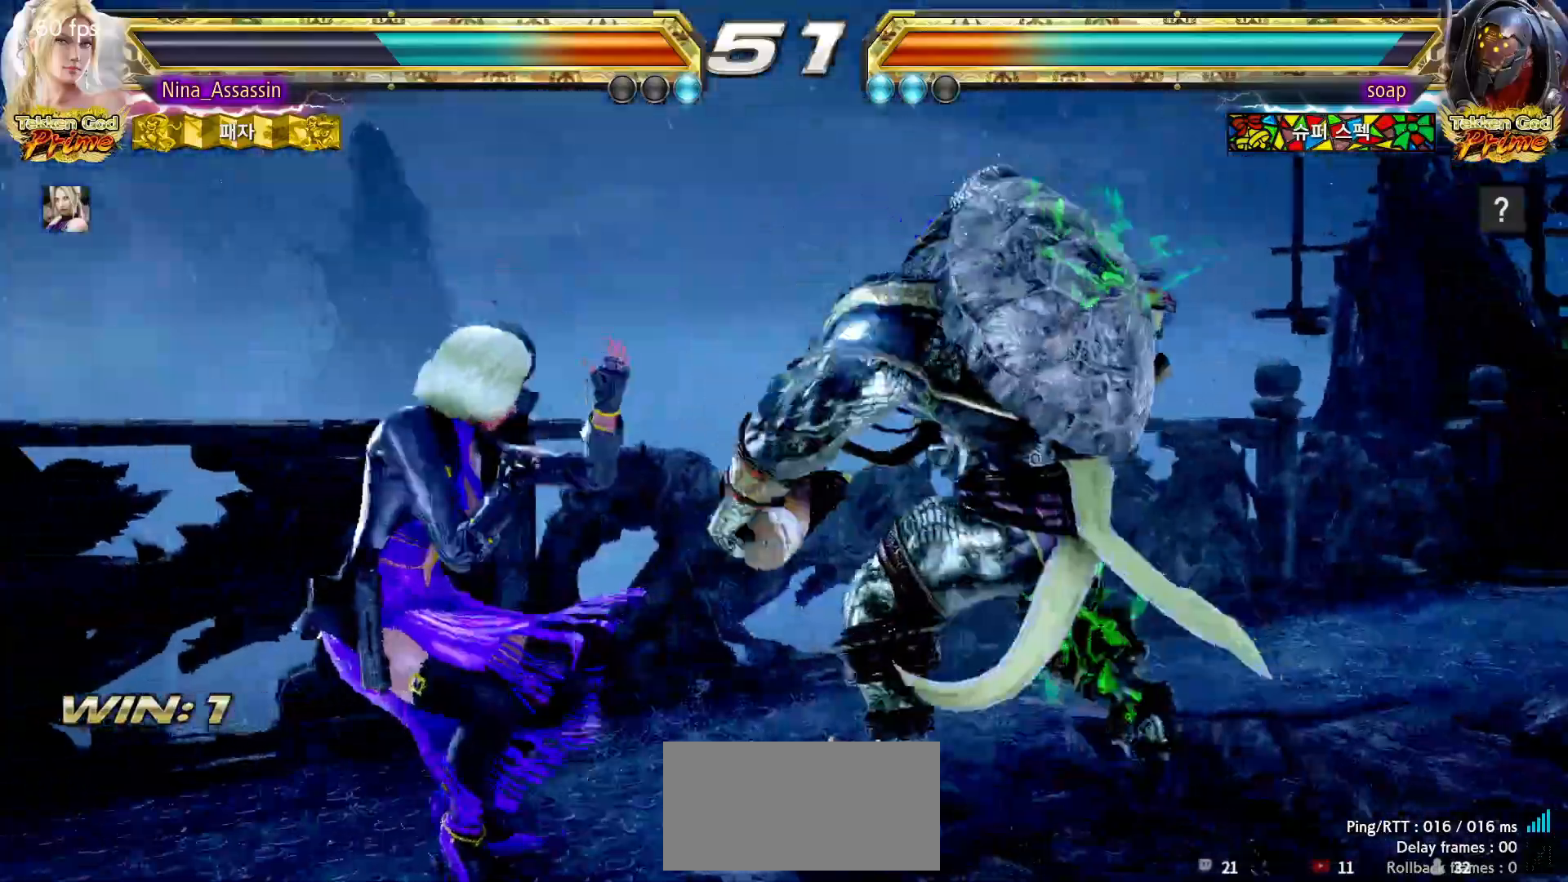
{"dt_ms": 1000, "buttons": [], "left_stick": "left"}
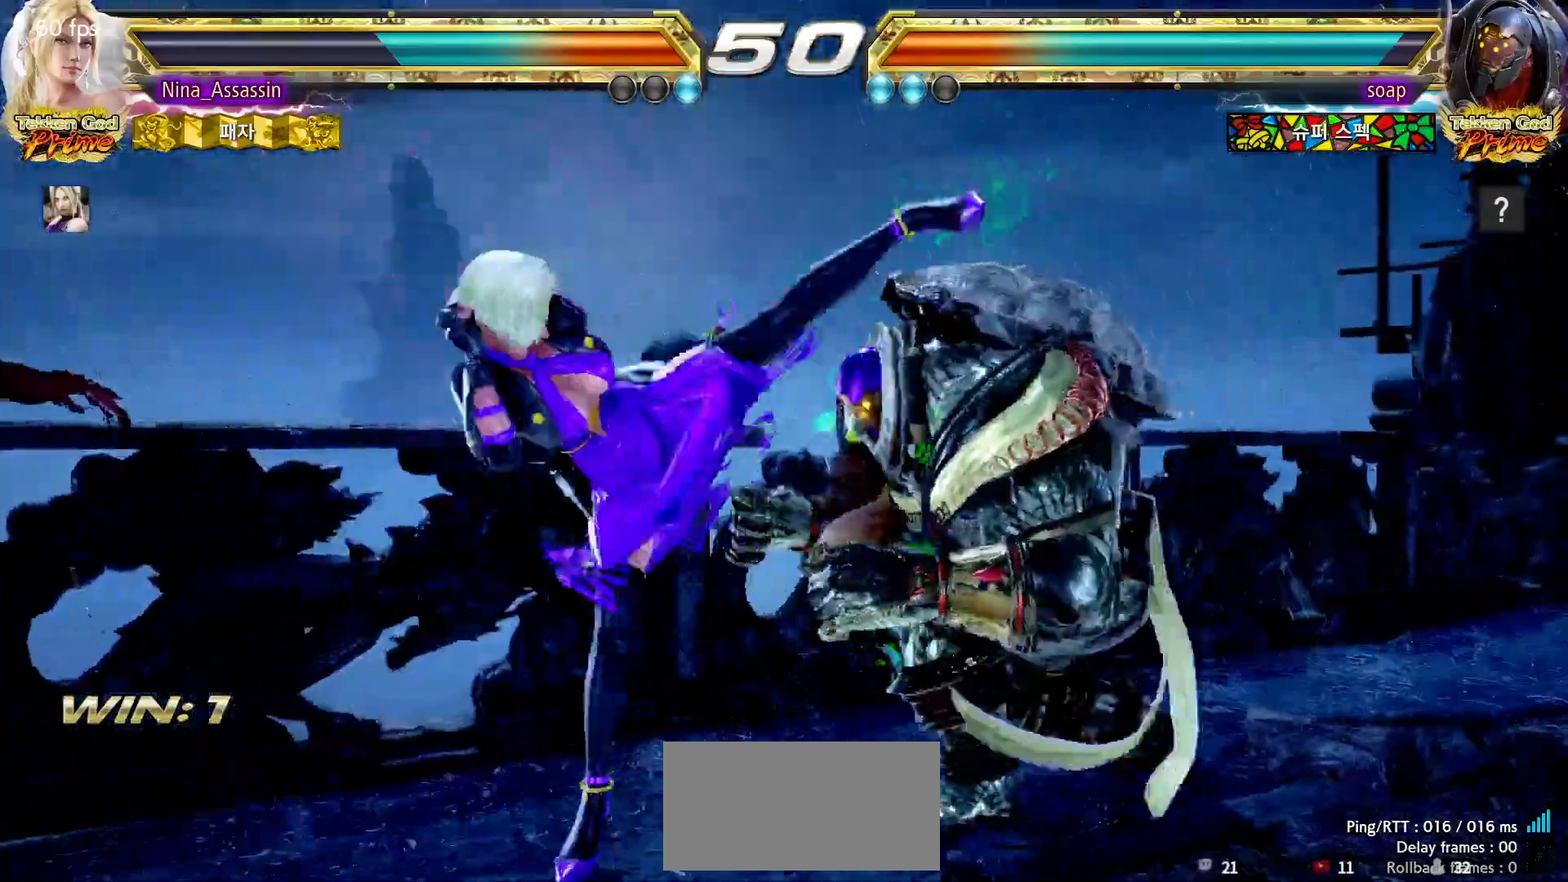
{"dt_ms": 500, "buttons": [], "left_stick": "left", "events": []}
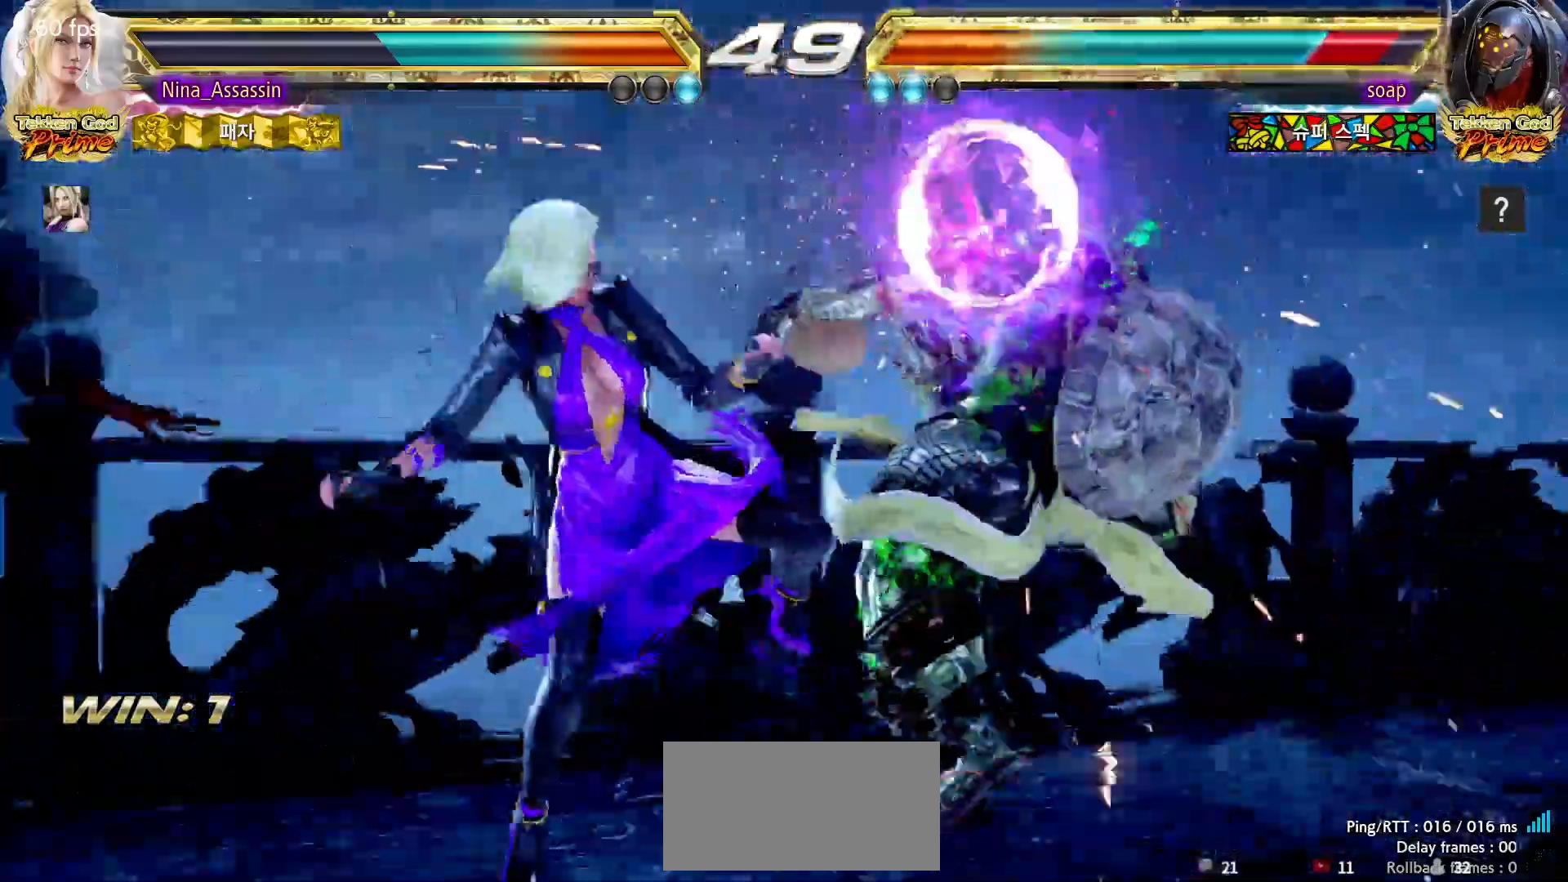
{"dt_ms": 1000, "buttons": [], "left_stick": "up"}
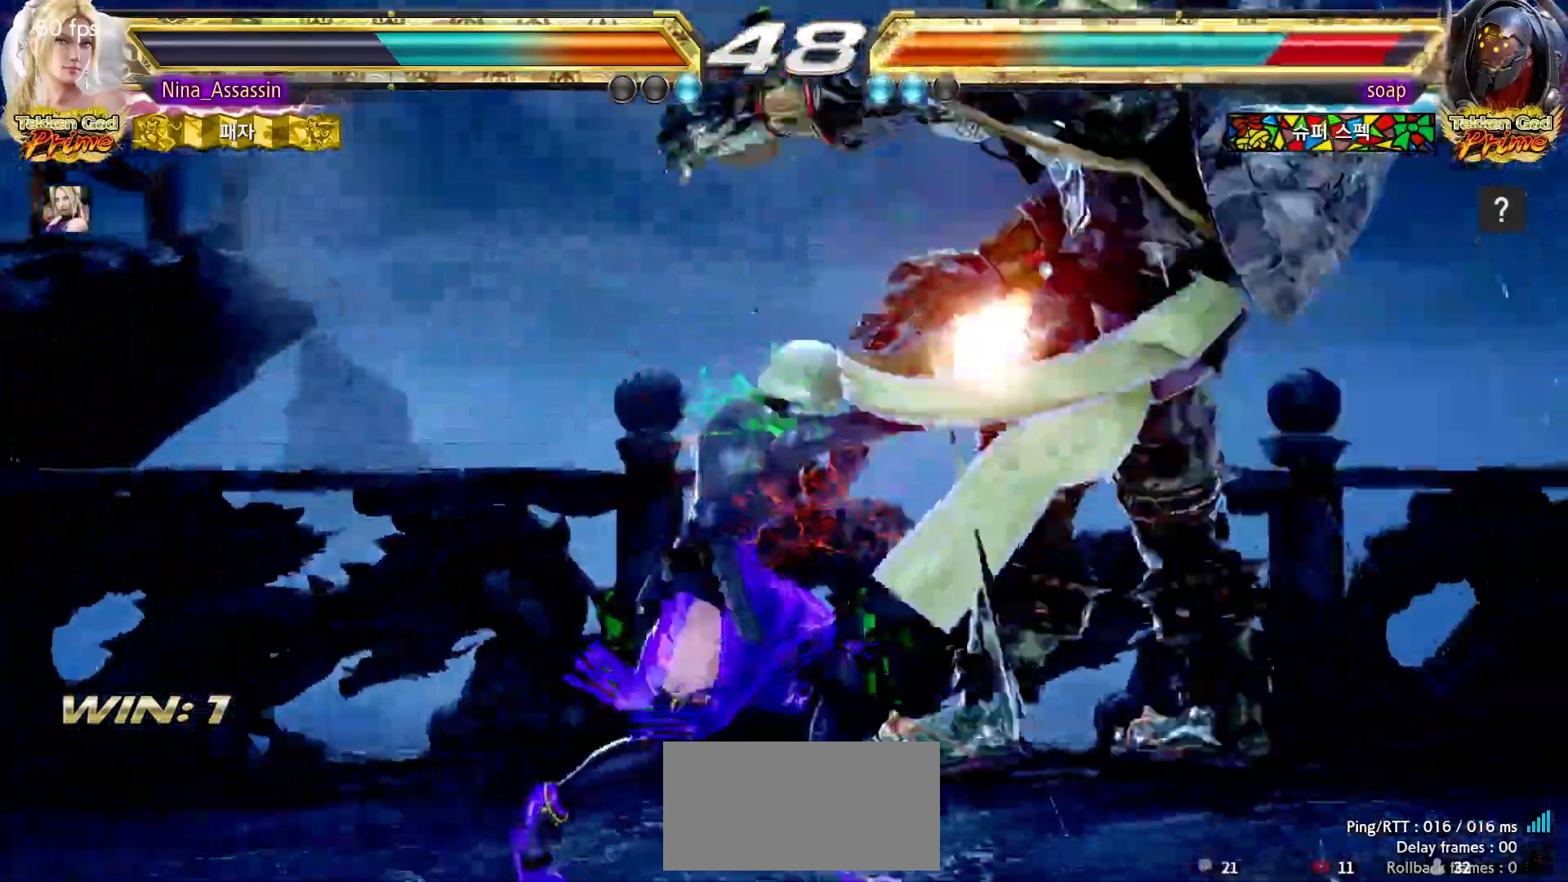
{"dt_ms": 500, "buttons": [], "left_stick": "left", "events": [[50, "left_stick", "center"], [233, "SQUARE", "down"], [300, "SQUARE", "up"], [417, "left_stick", "left"]]}
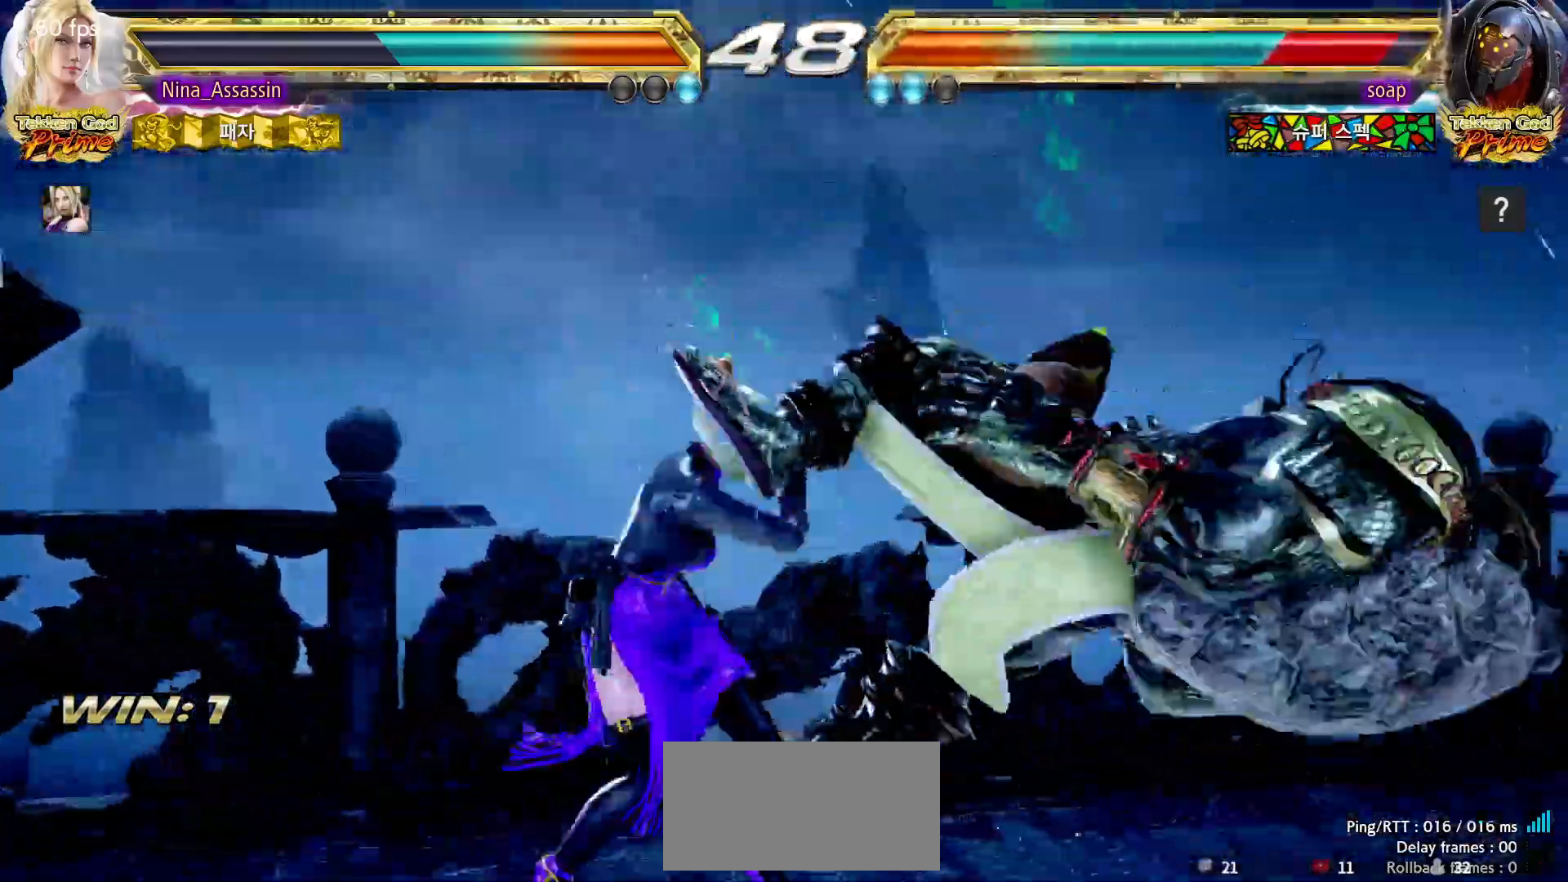
{"dt_ms": 500, "buttons": [], "left_stick": "left"}
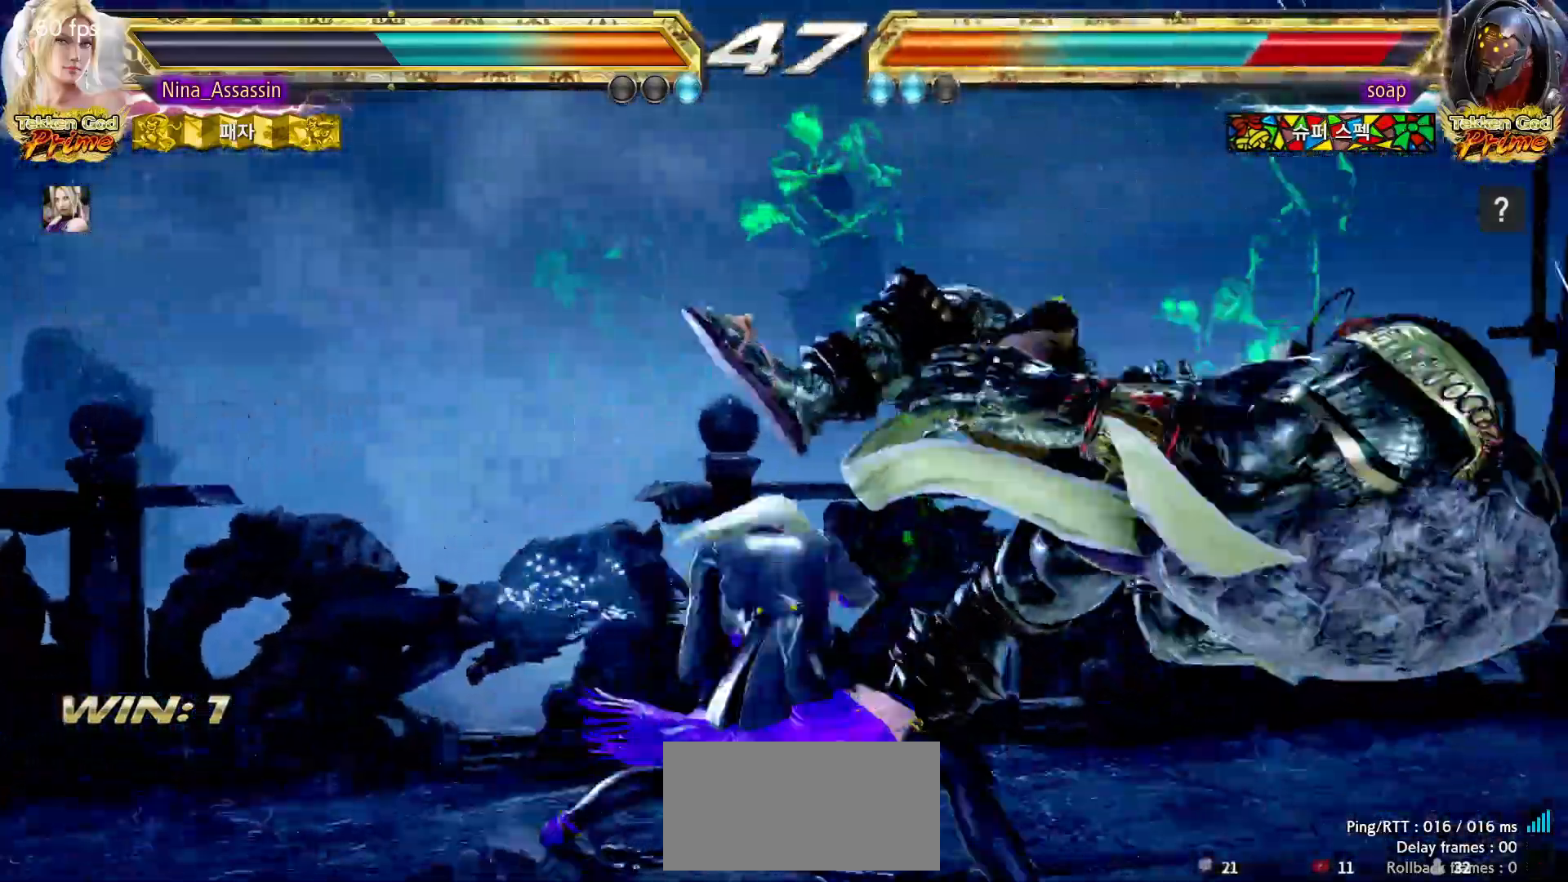
{"dt_ms": 500, "buttons": [], "left_stick": "right", "events": [[167, "left_stick", "center"], [467, "left_stick", "right"]]}
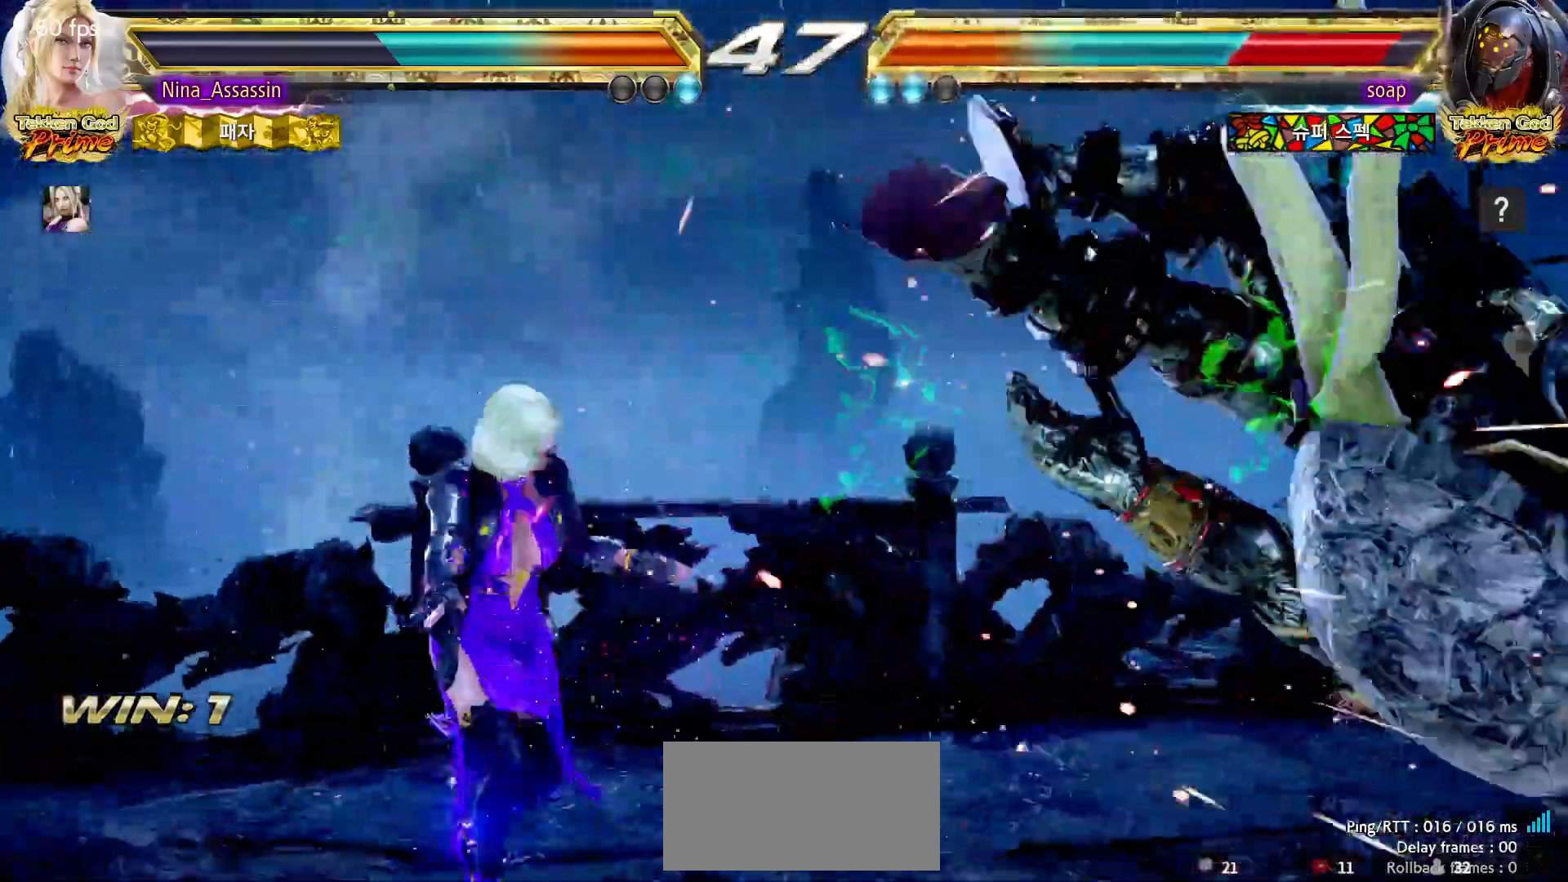
{"dt_ms": 500, "buttons": [], "left_stick": "center"}
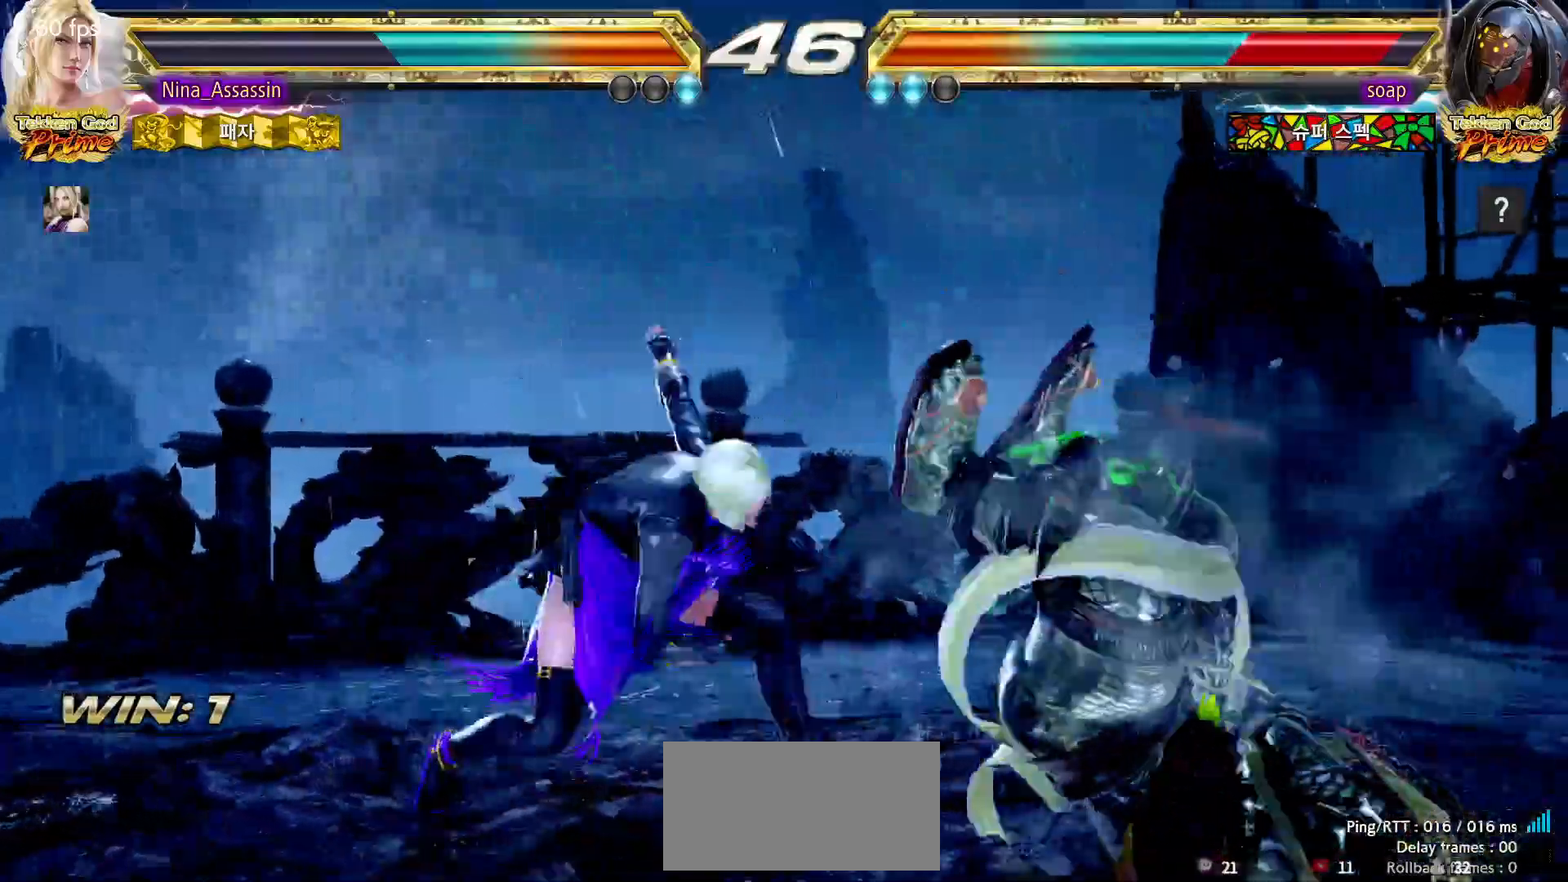
{"dt_ms": 500, "buttons": [], "left_stick": "down-right", "events": [[417, "left_stick", "left"], [500, "left_stick", "down-right"]]}
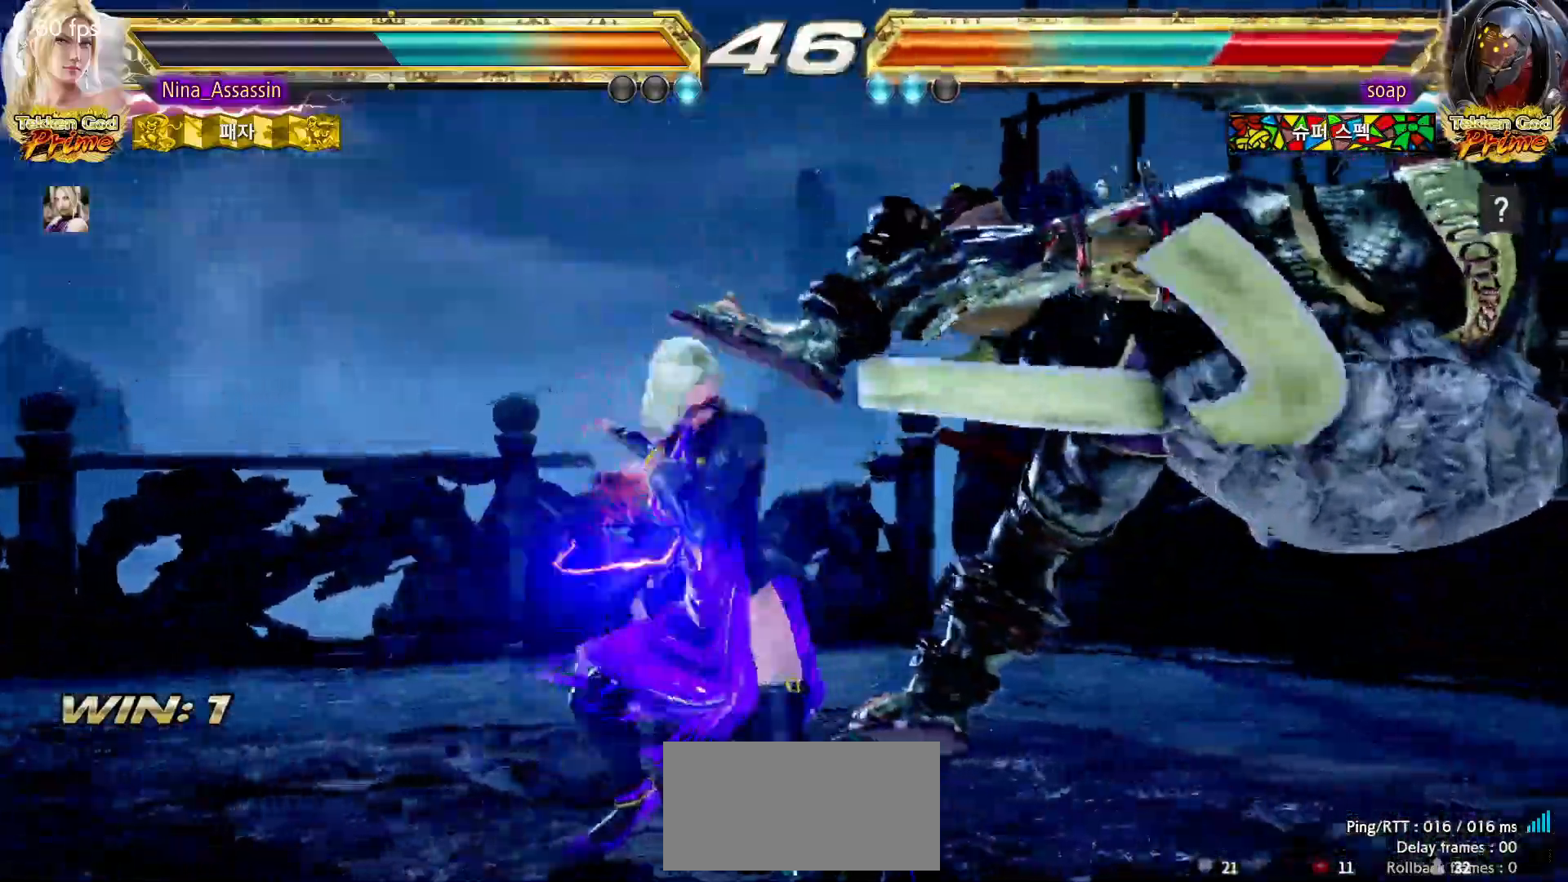
{"dt_ms": 500, "buttons": [], "left_stick": "right", "events": [[33, "left_stick", "right"], [67, "CIRCLE", "down"], [117, "CIRCLE", "up"], [183, "TRIANGLE", "down"], [250, "TRIANGLE", "up"]]}
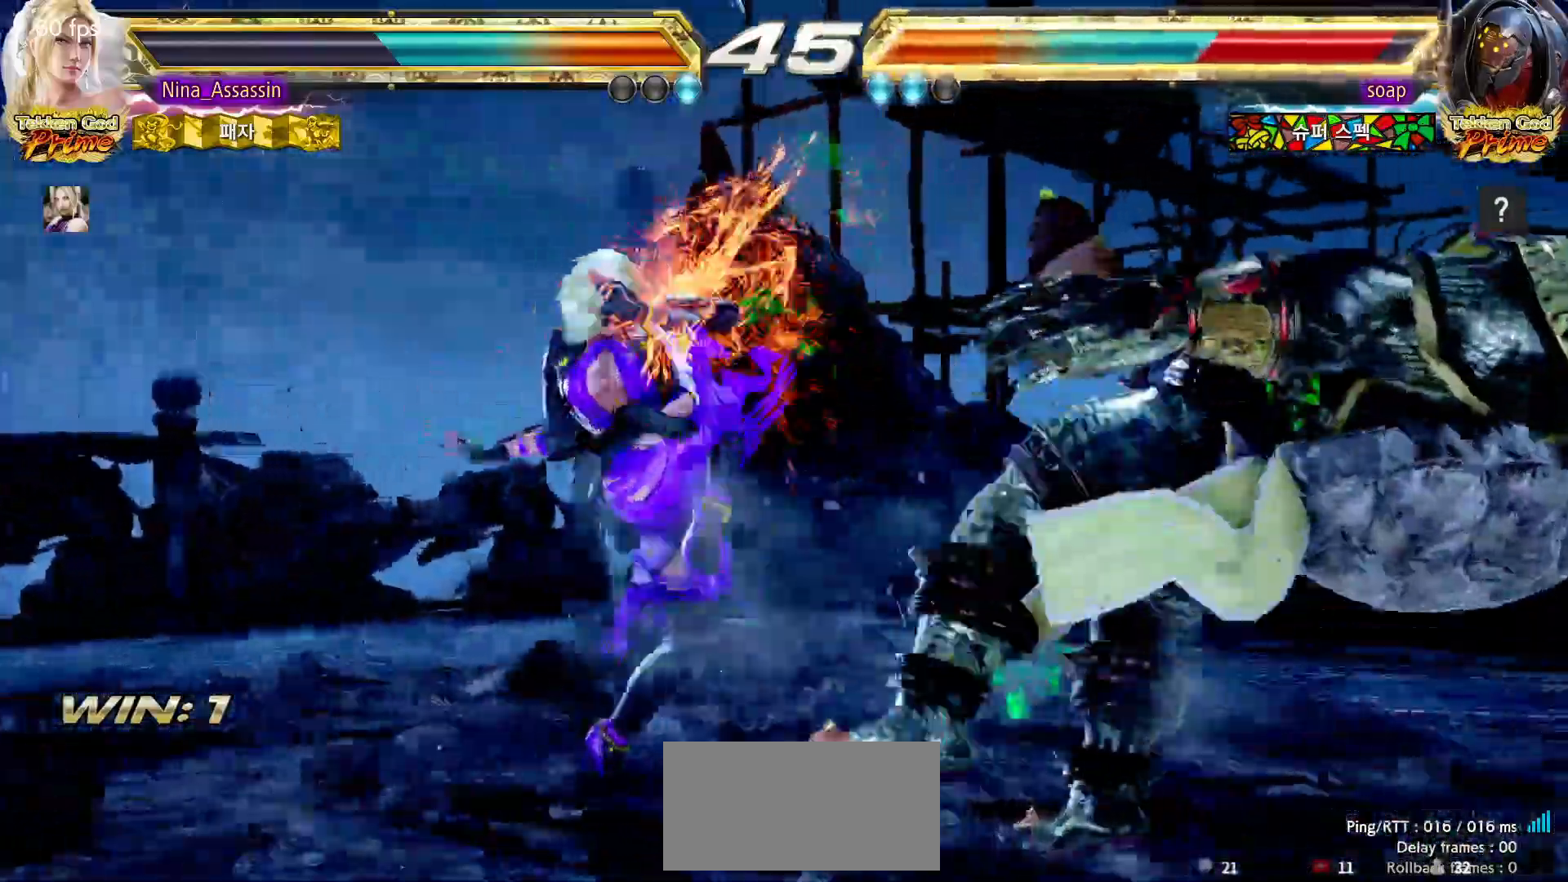
{"dt_ms": 500, "buttons": [], "left_stick": "left"}
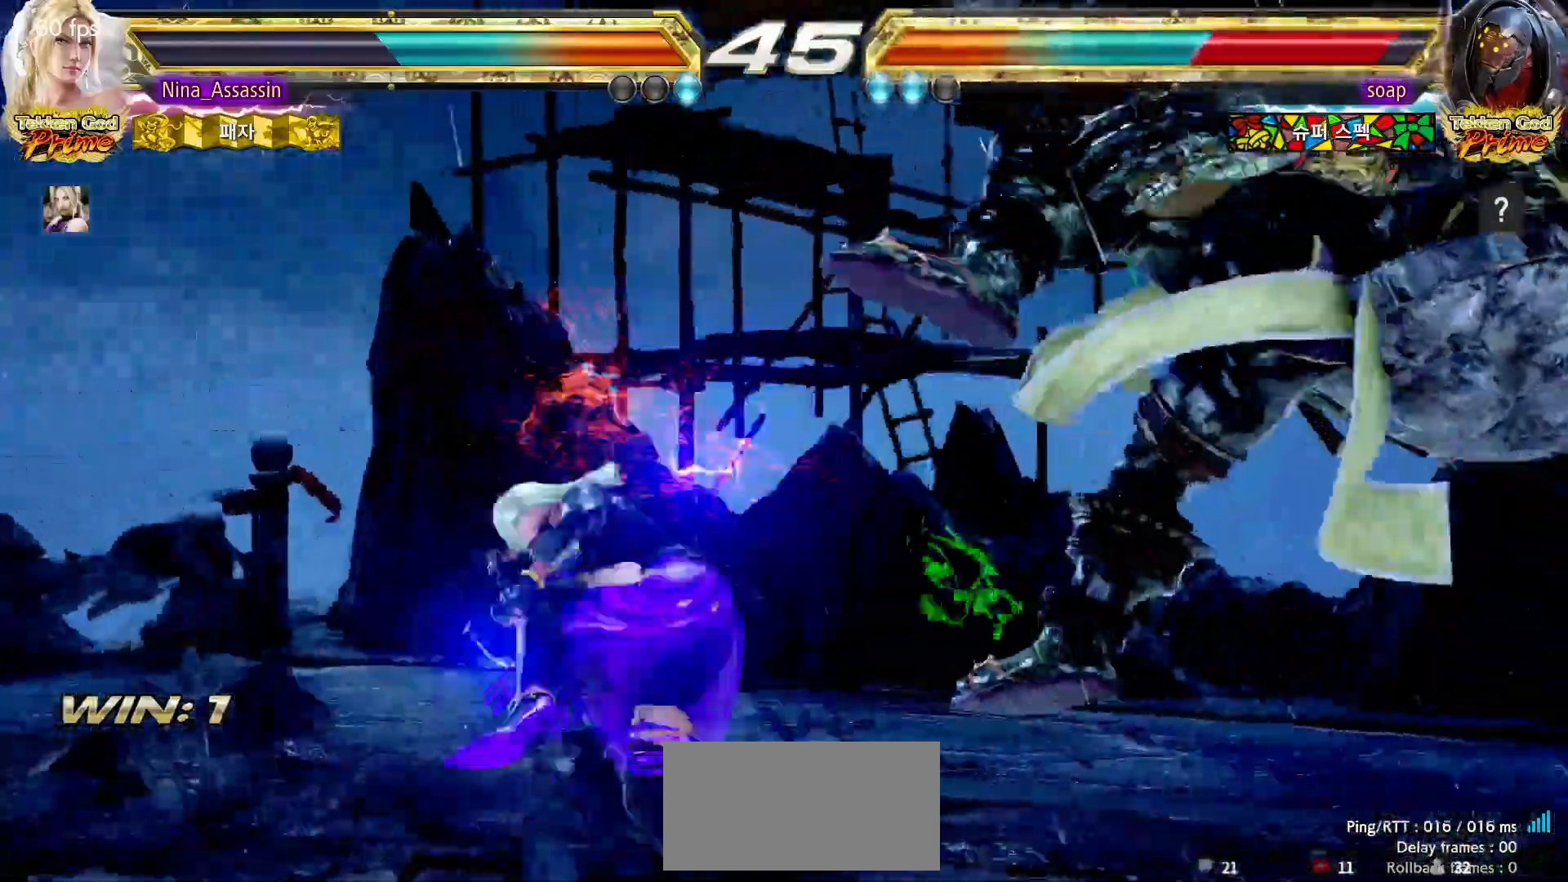
{"dt_ms": 500, "buttons": [], "left_stick": "center", "events": [[50, "left_stick", "center"]]}
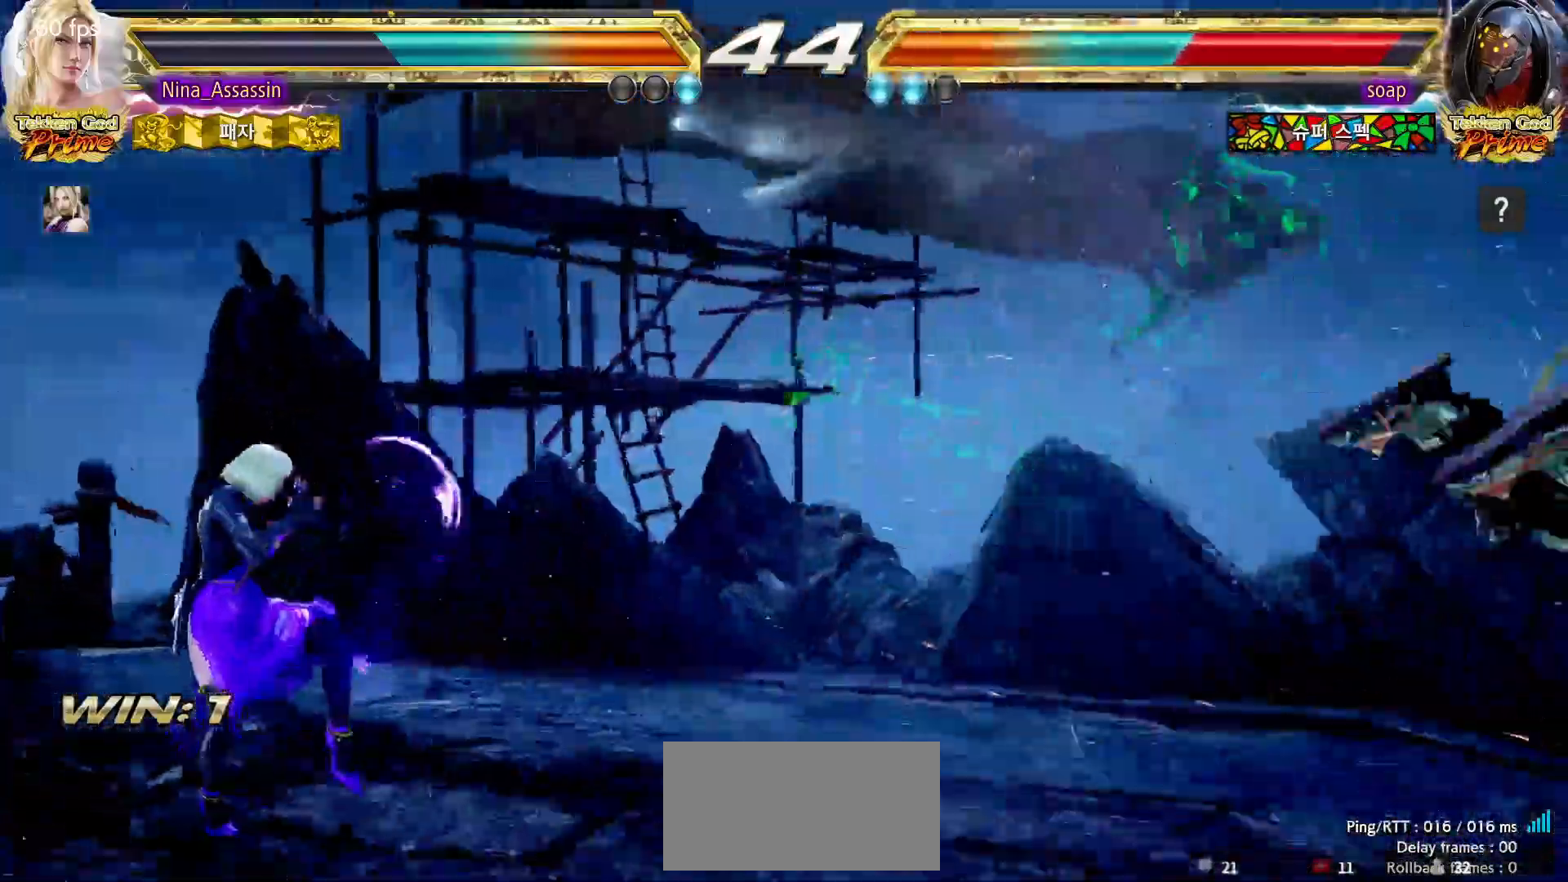
{"dt_ms": 1000, "buttons": [], "left_stick": "right"}
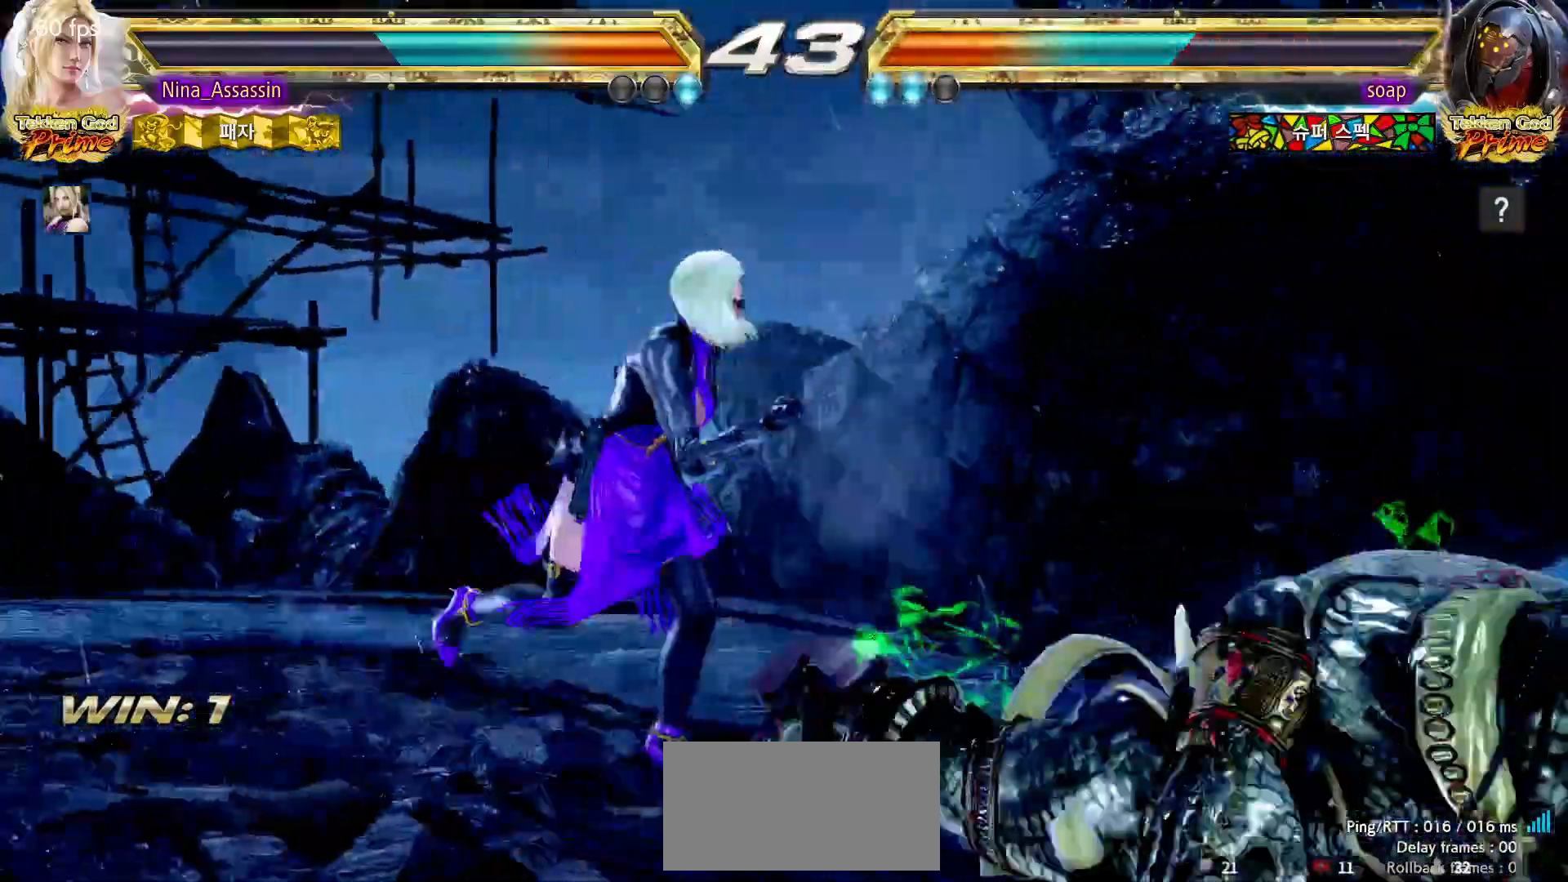
{"dt_ms": 500, "buttons": ["CIRCLE"], "left_stick": "down"}